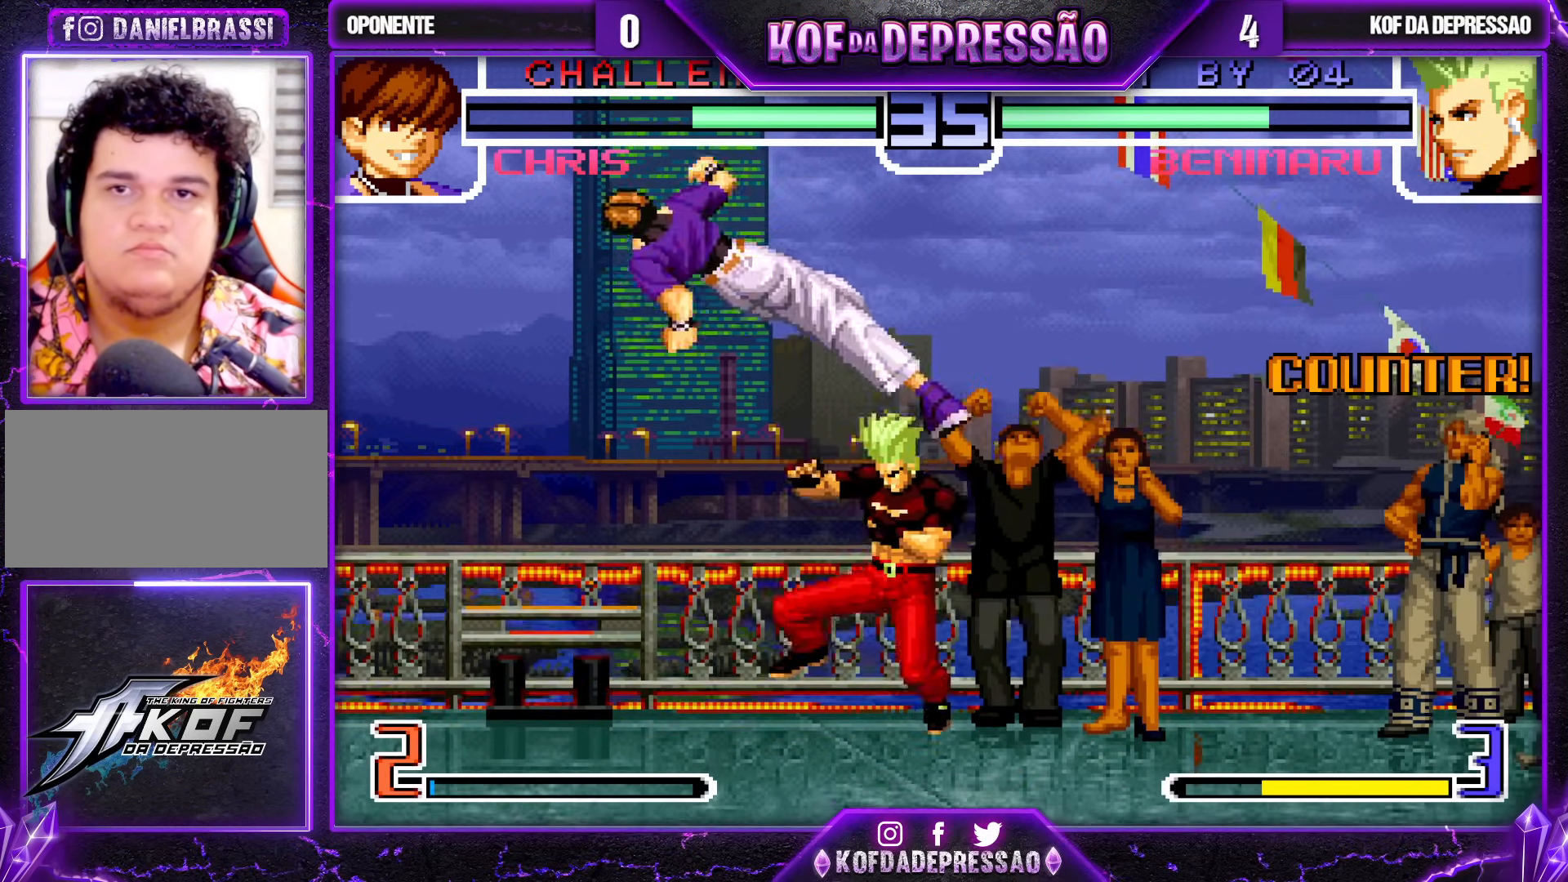
Gameplay with a controller (arcade stick); each line is a JSON object with the inputs held at the frame after it. "events" lists button and stick changes between this image and that frame as [ms after this image, input, new state], when the widget could be followed in between. Not read: L3 R3.
{"buttons": [], "left_stick": "left", "events": [[150, "CROSS", "down"], [250, "CROSS", "up"], [267, "left_stick", "down"], [400, "left_stick", "left"], [417, "SQUARE", "down"], [483, "SQUARE", "up"]]}
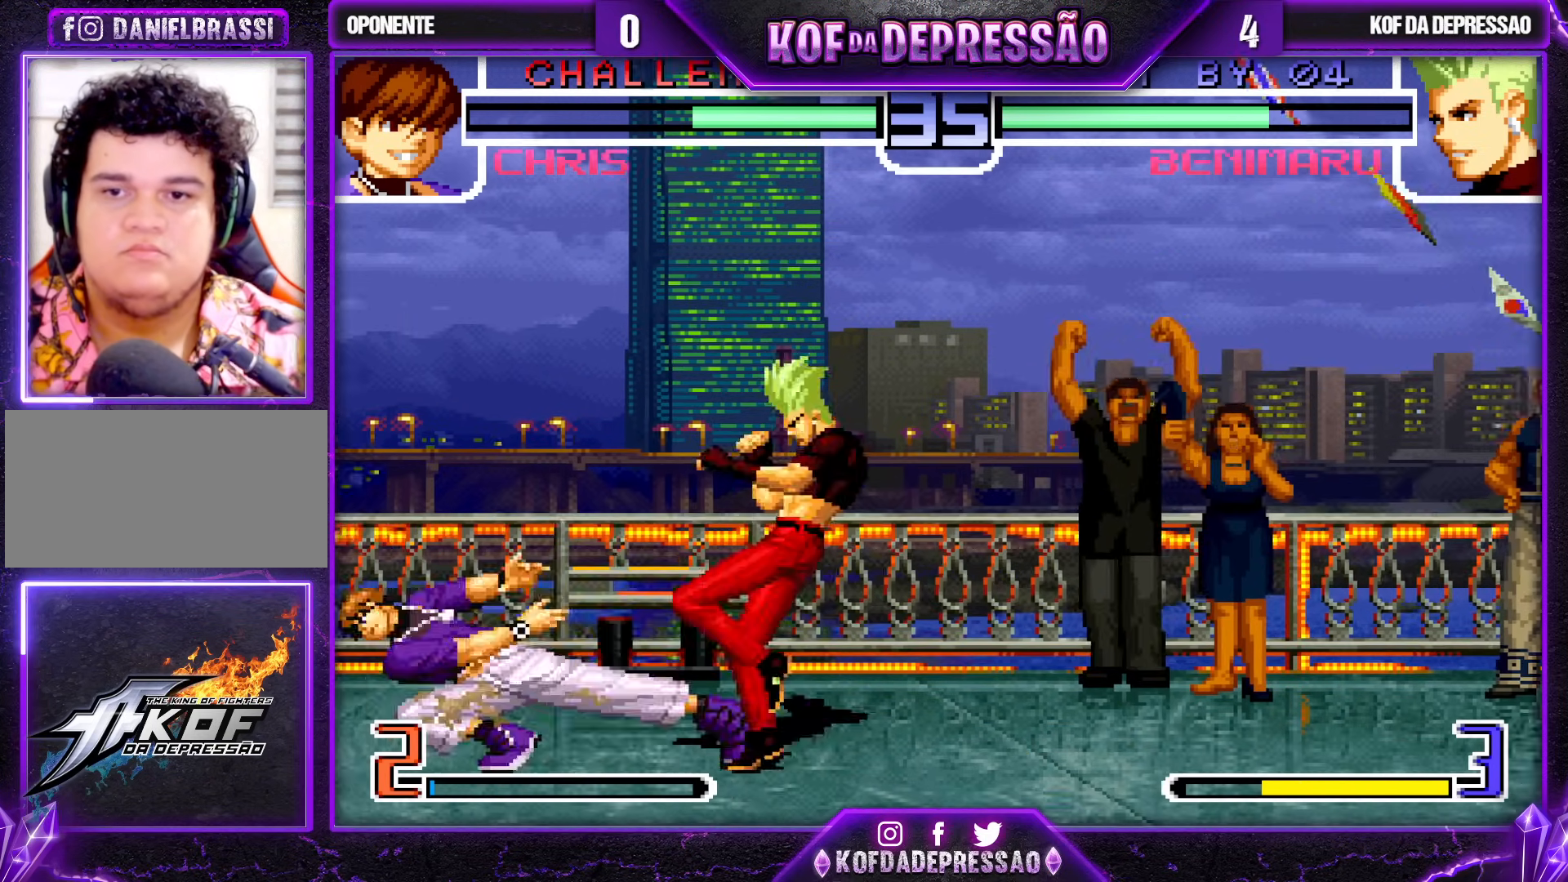
{"buttons": [], "left_stick": "center", "events": [[33, "left_stick", "center"], [283, "left_stick", "up-left"], [350, "left_stick", "center"]]}
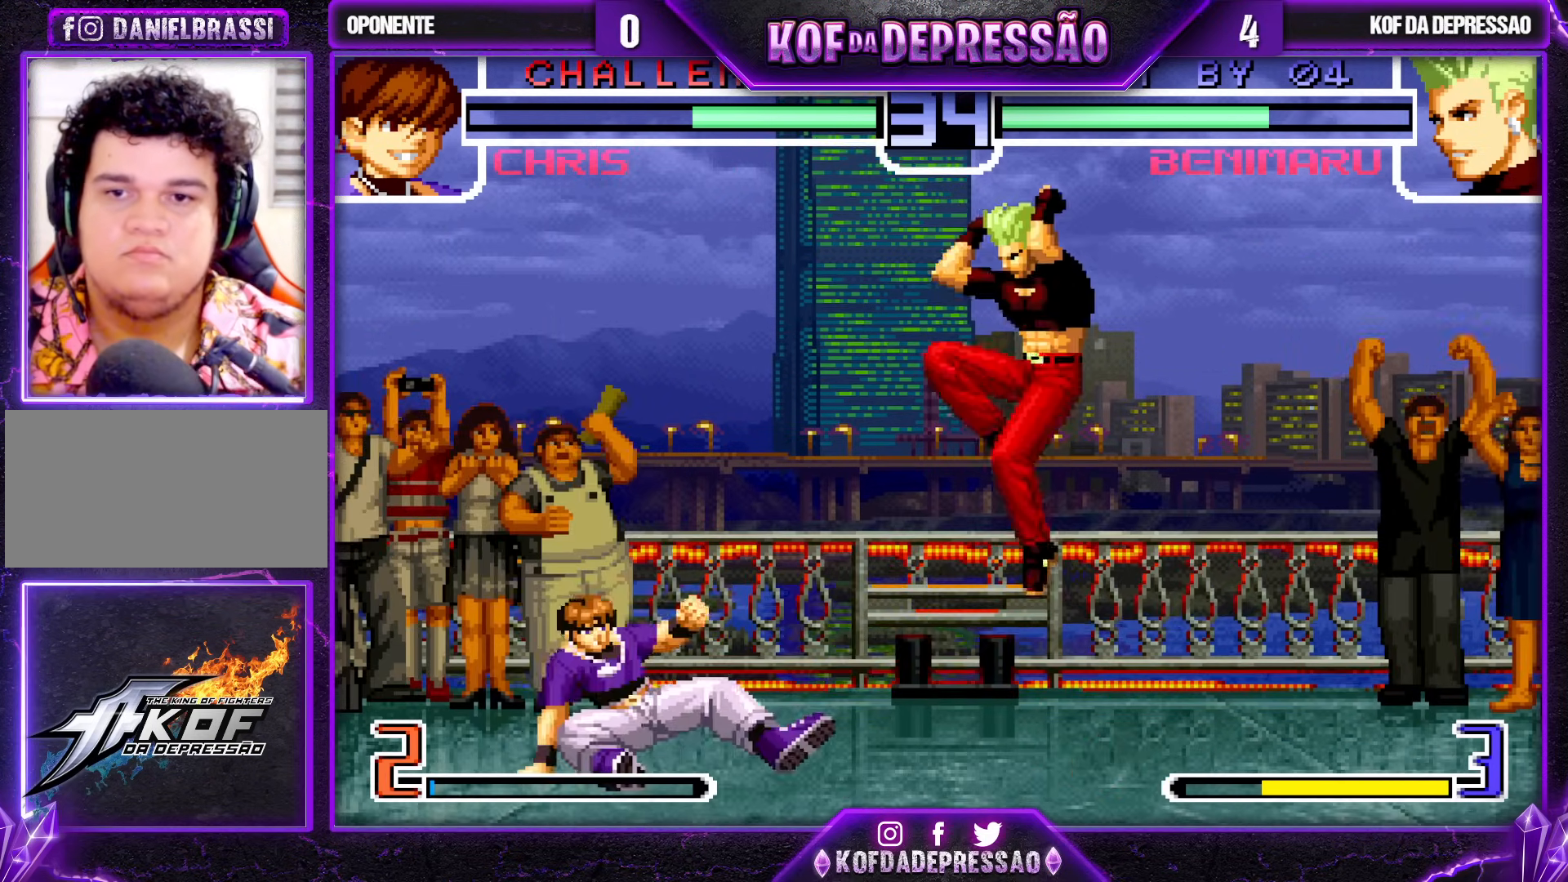
{"buttons": [], "left_stick": "down-left", "events": [[17, "CROSS", "down"], [83, "CROSS", "up"], [217, "left_stick", "down-right"], [367, "TRIANGLE", "down"], [367, "left_stick", "down-left"], [417, "TRIANGLE", "up"]]}
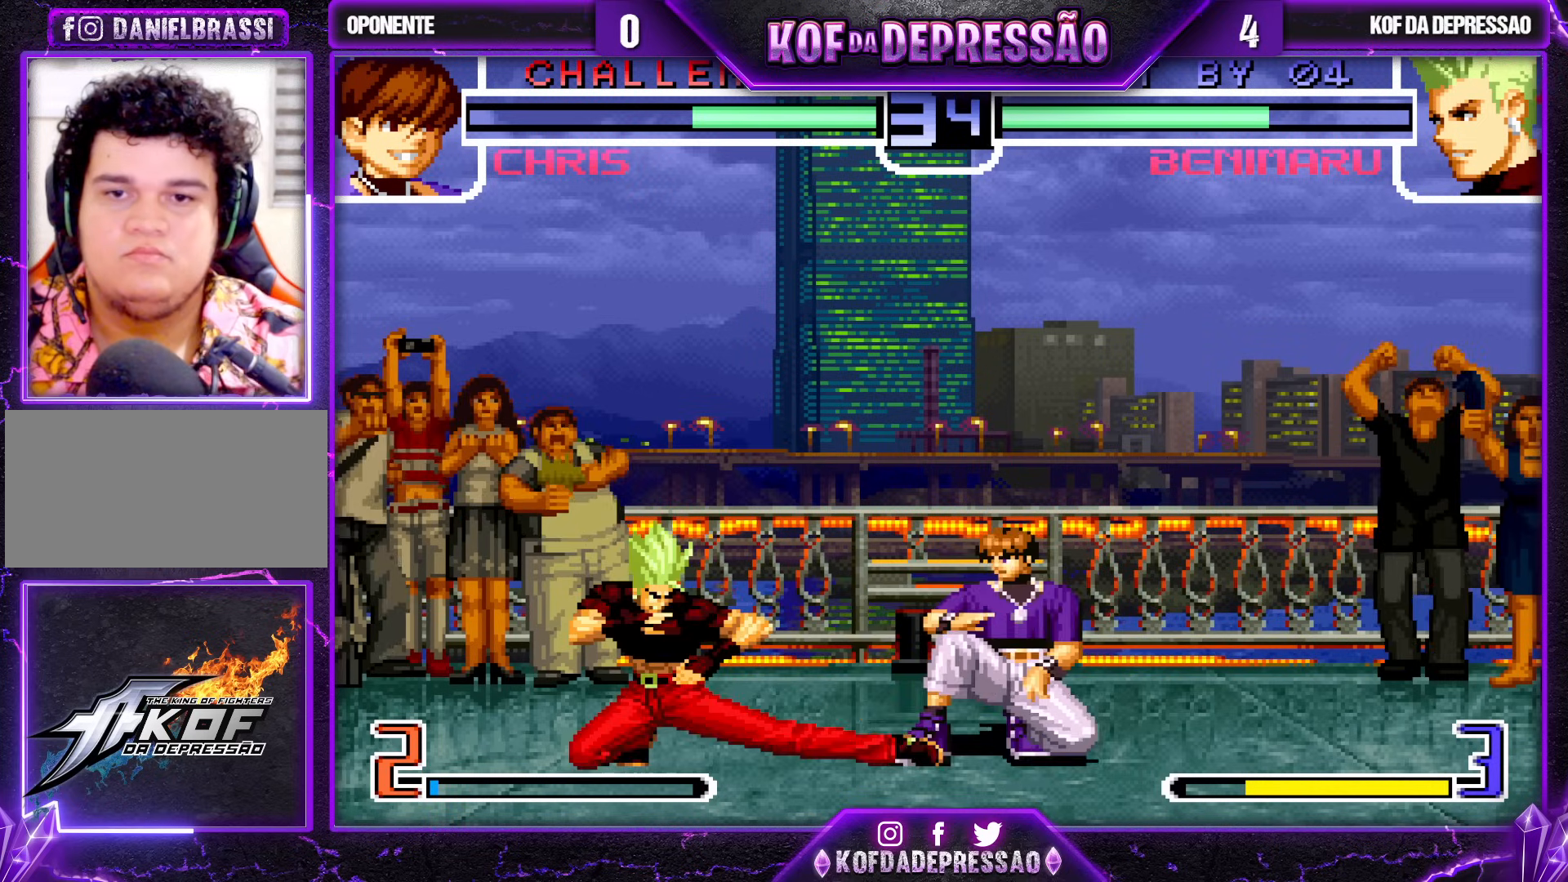
{"buttons": [], "left_stick": "center", "events": [[283, "left_stick", "up-right"], [367, "left_stick", "center"]]}
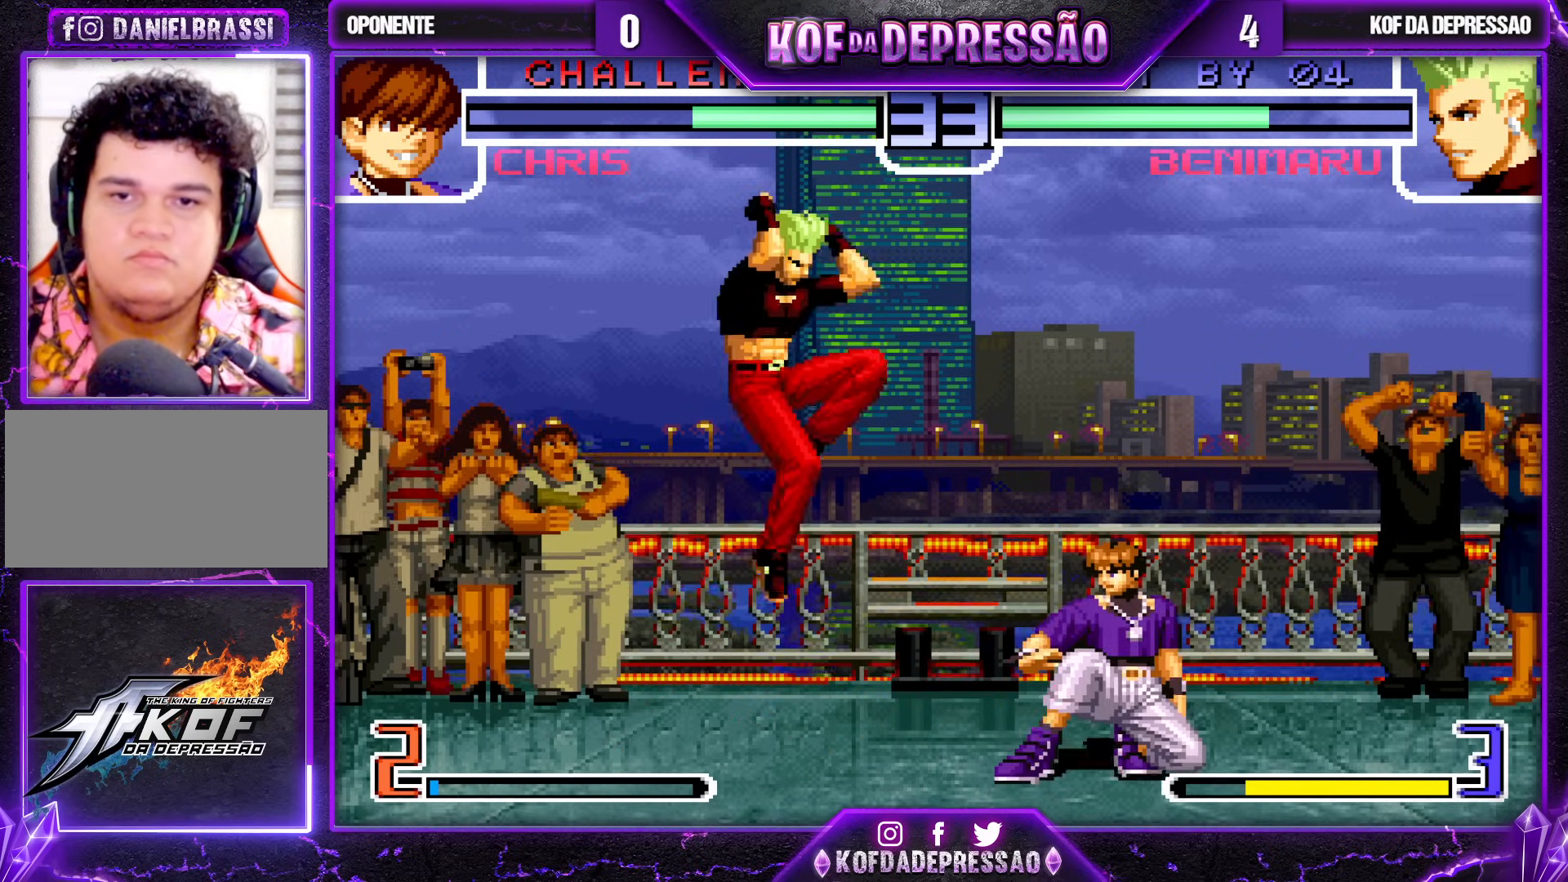
{"buttons": [], "left_stick": "center", "events": [[83, "CROSS", "down"], [133, "CROSS", "up"], [217, "left_stick", "down-left"], [450, "left_stick", "center"]]}
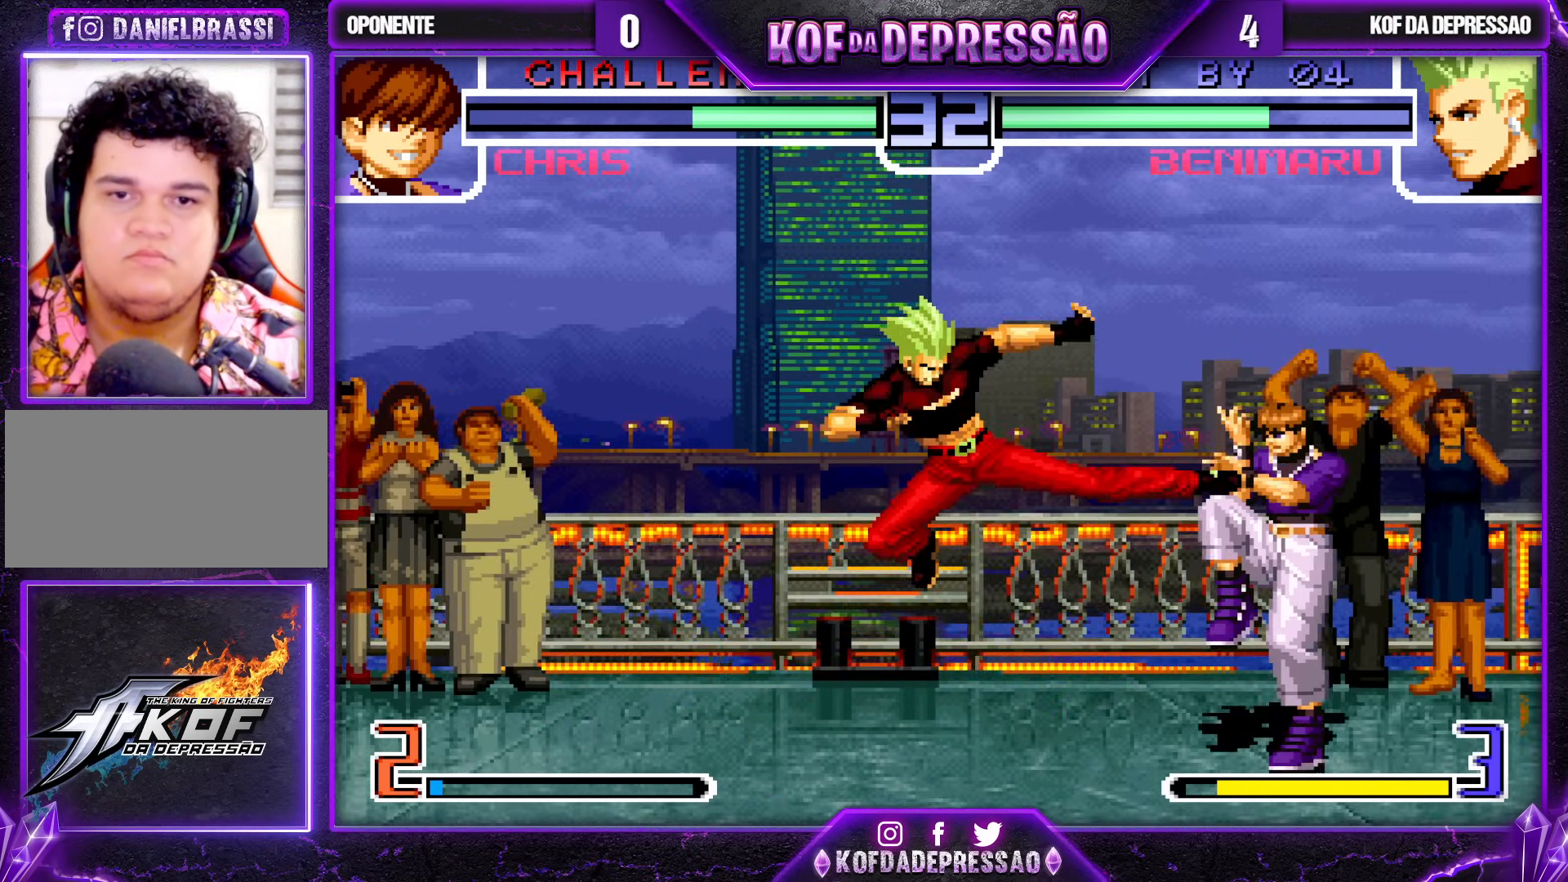
{"buttons": [], "left_stick": "down-right", "events": [[17, "left_stick", "right"], [117, "left_stick", "center"], [317, "SQUARE", "down"], [383, "SQUARE", "up"], [383, "left_stick", "down-right"]]}
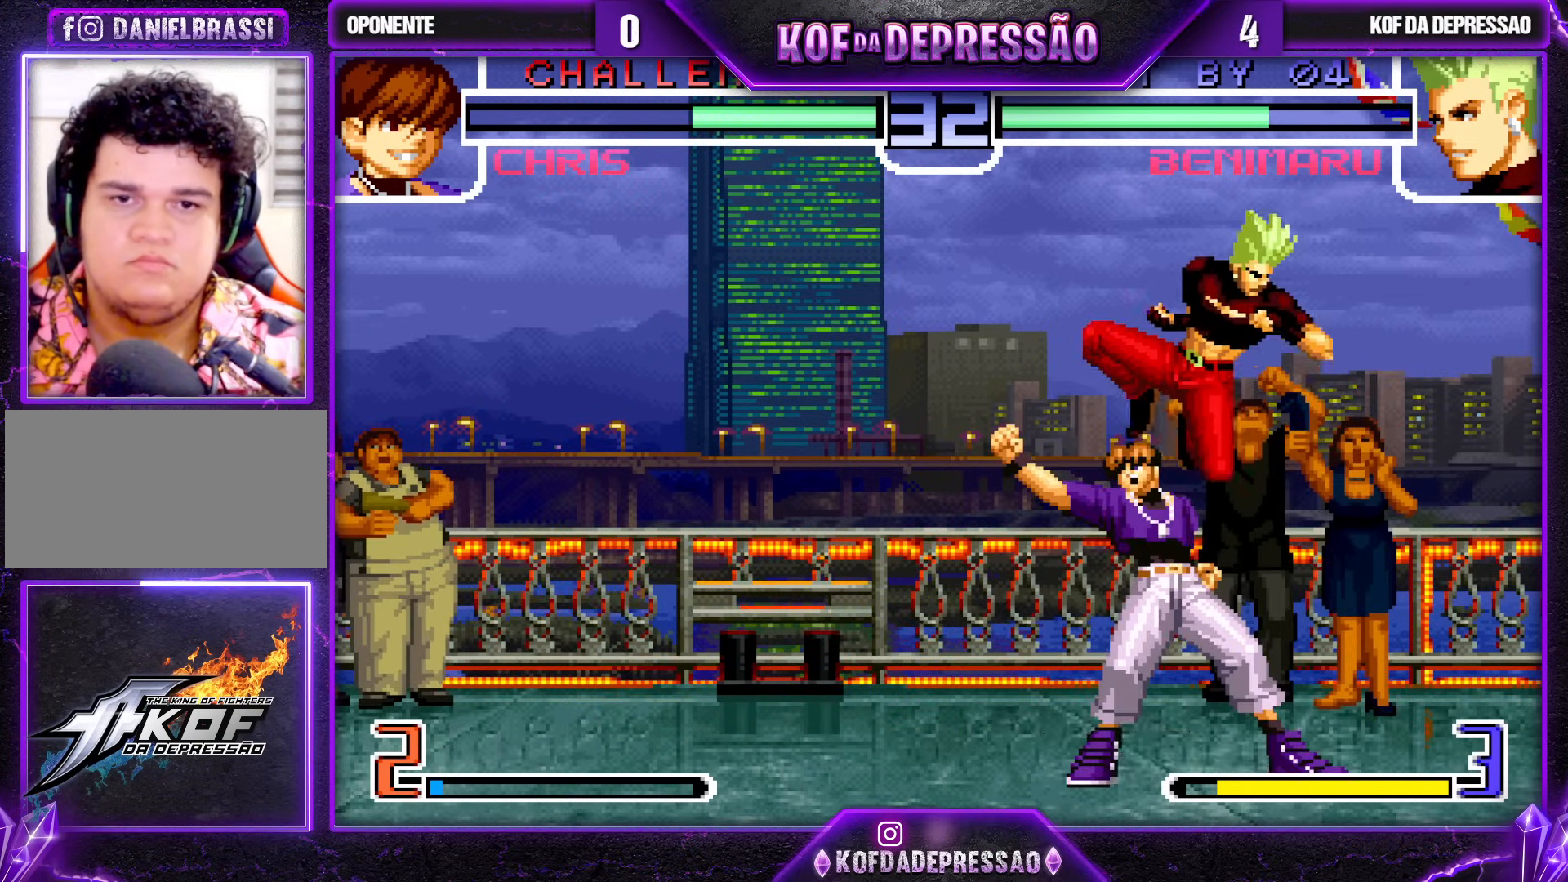
{"buttons": [], "left_stick": "down-right", "events": [[183, "TRIANGLE", "down"], [250, "TRIANGLE", "up"], [417, "TRIANGLE", "down"], [483, "TRIANGLE", "up"]]}
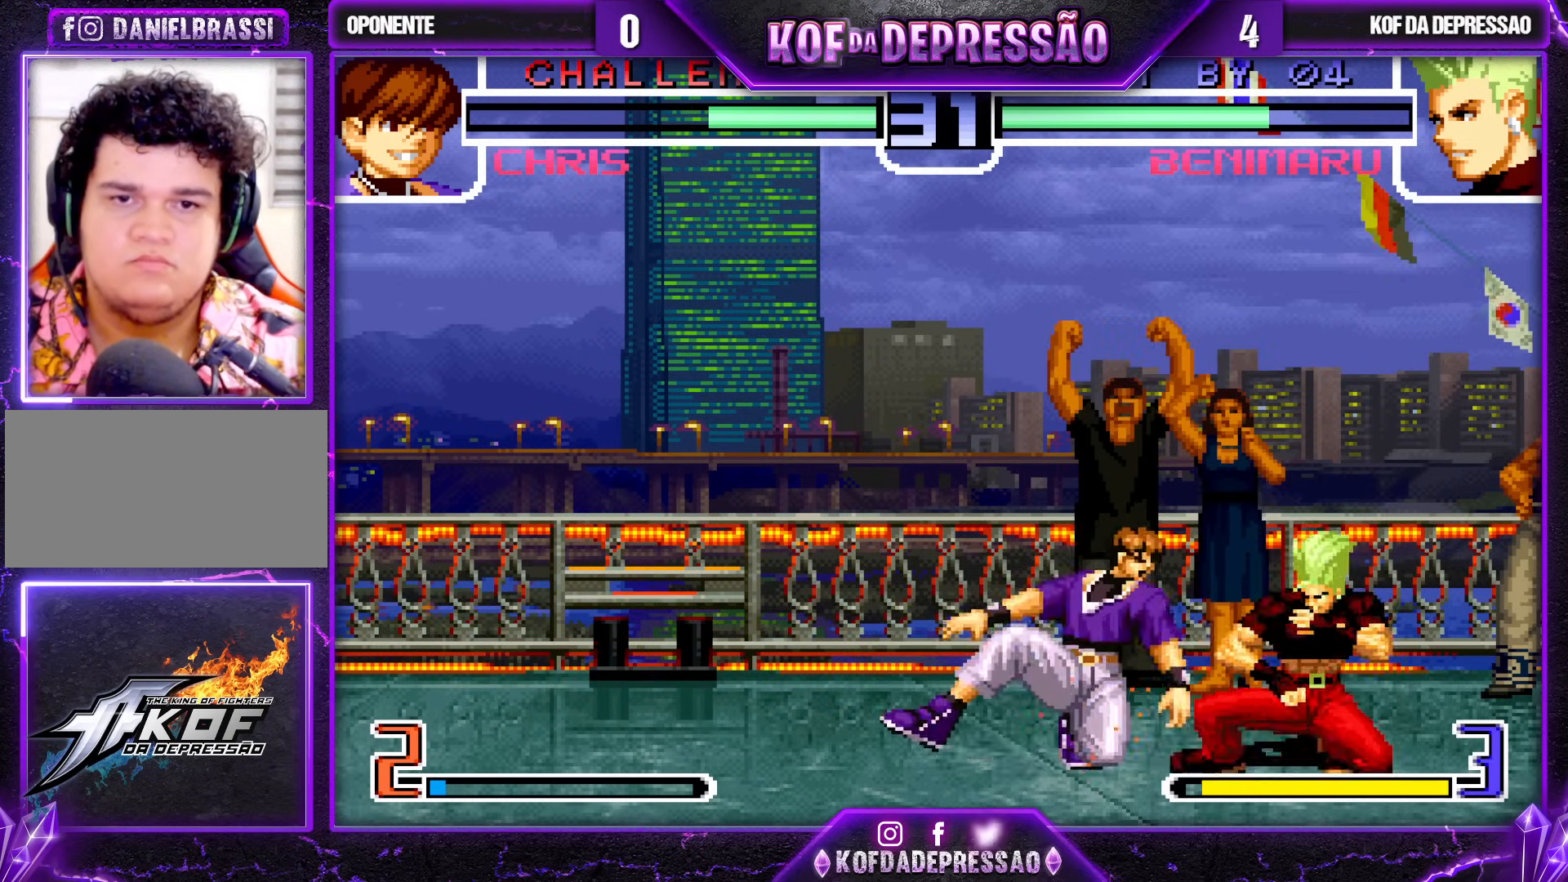
{"buttons": [], "left_stick": "center"}
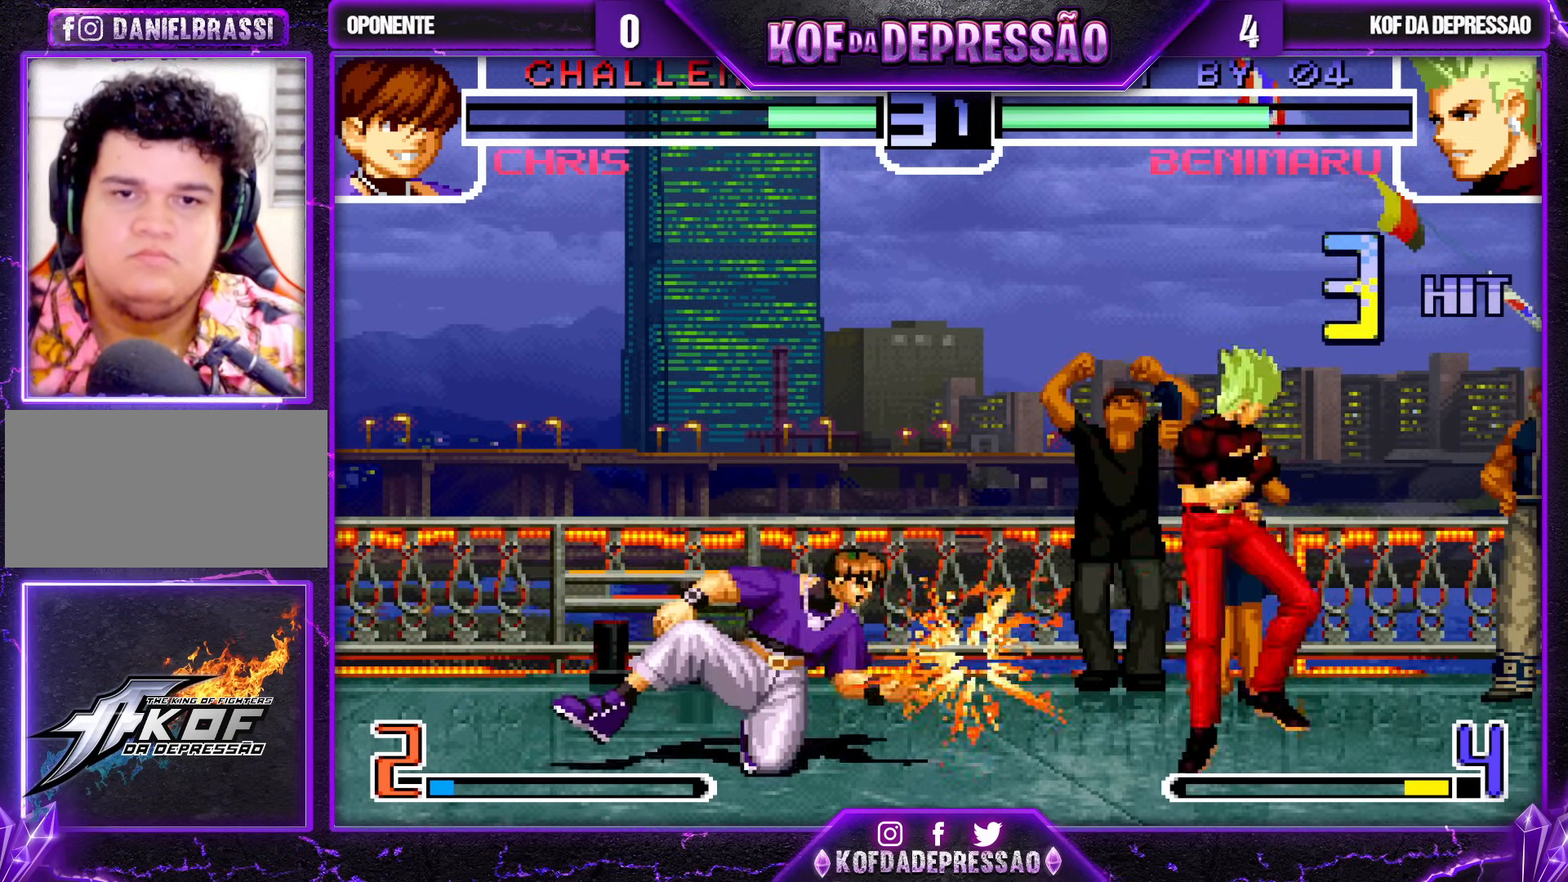
{"buttons": ["CROSS"], "left_stick": "center", "events": [[17, "left_stick", "down"], [100, "left_stick", "right"], [117, "TRIANGLE", "down"], [183, "TRIANGLE", "up"], [217, "left_stick", "center"], [267, "CROSS", "down"]]}
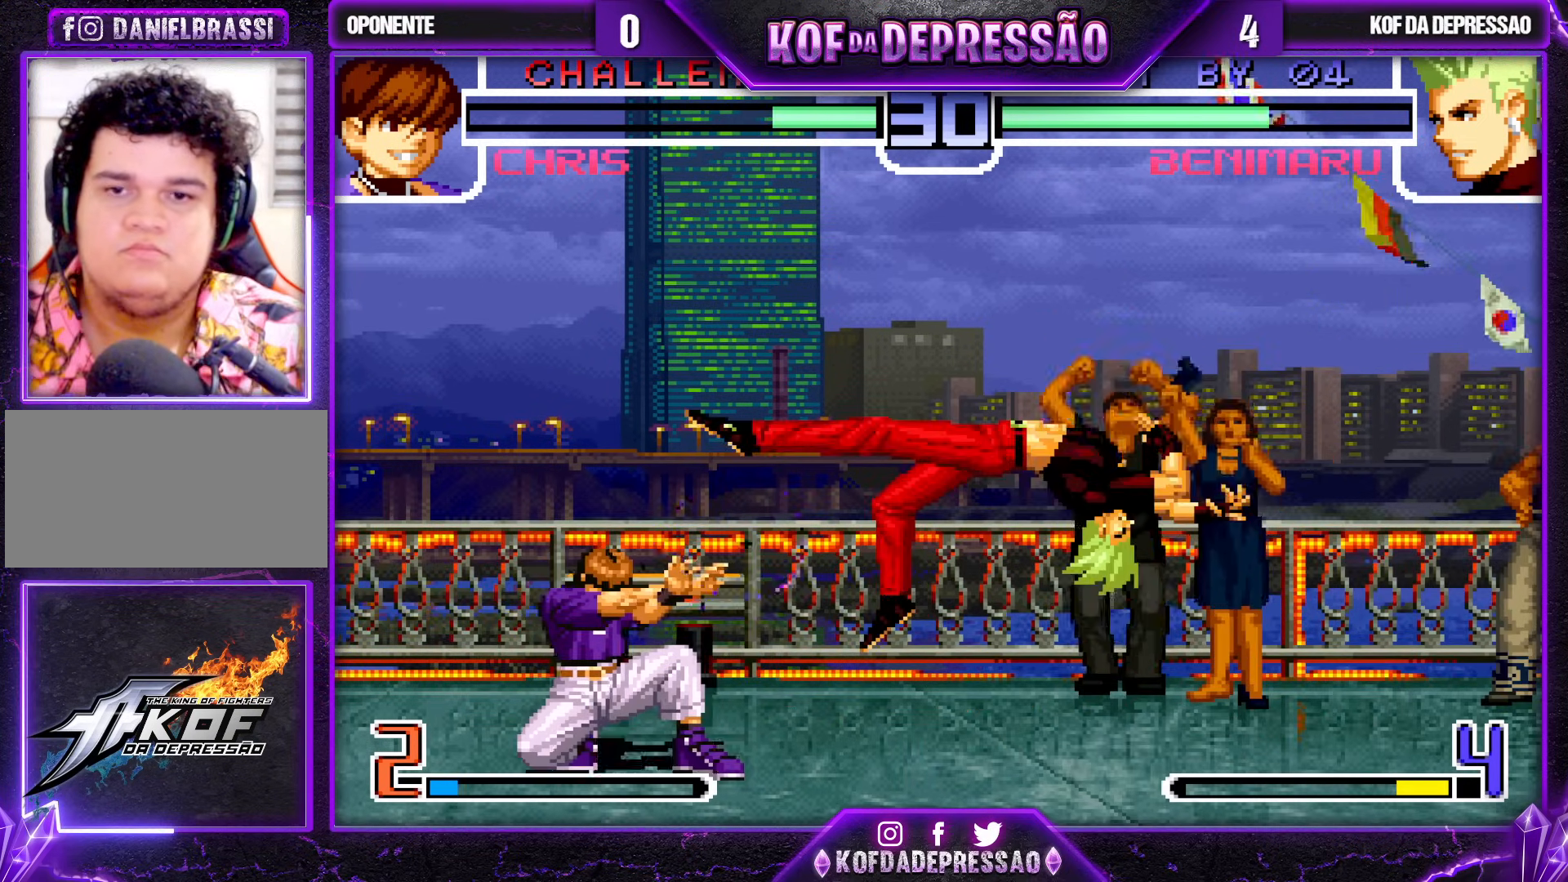
{"buttons": [], "left_stick": "down-right", "events": [[100, "CROSS", "up"], [450, "left_stick", "down"], [500, "left_stick", "down-right"]]}
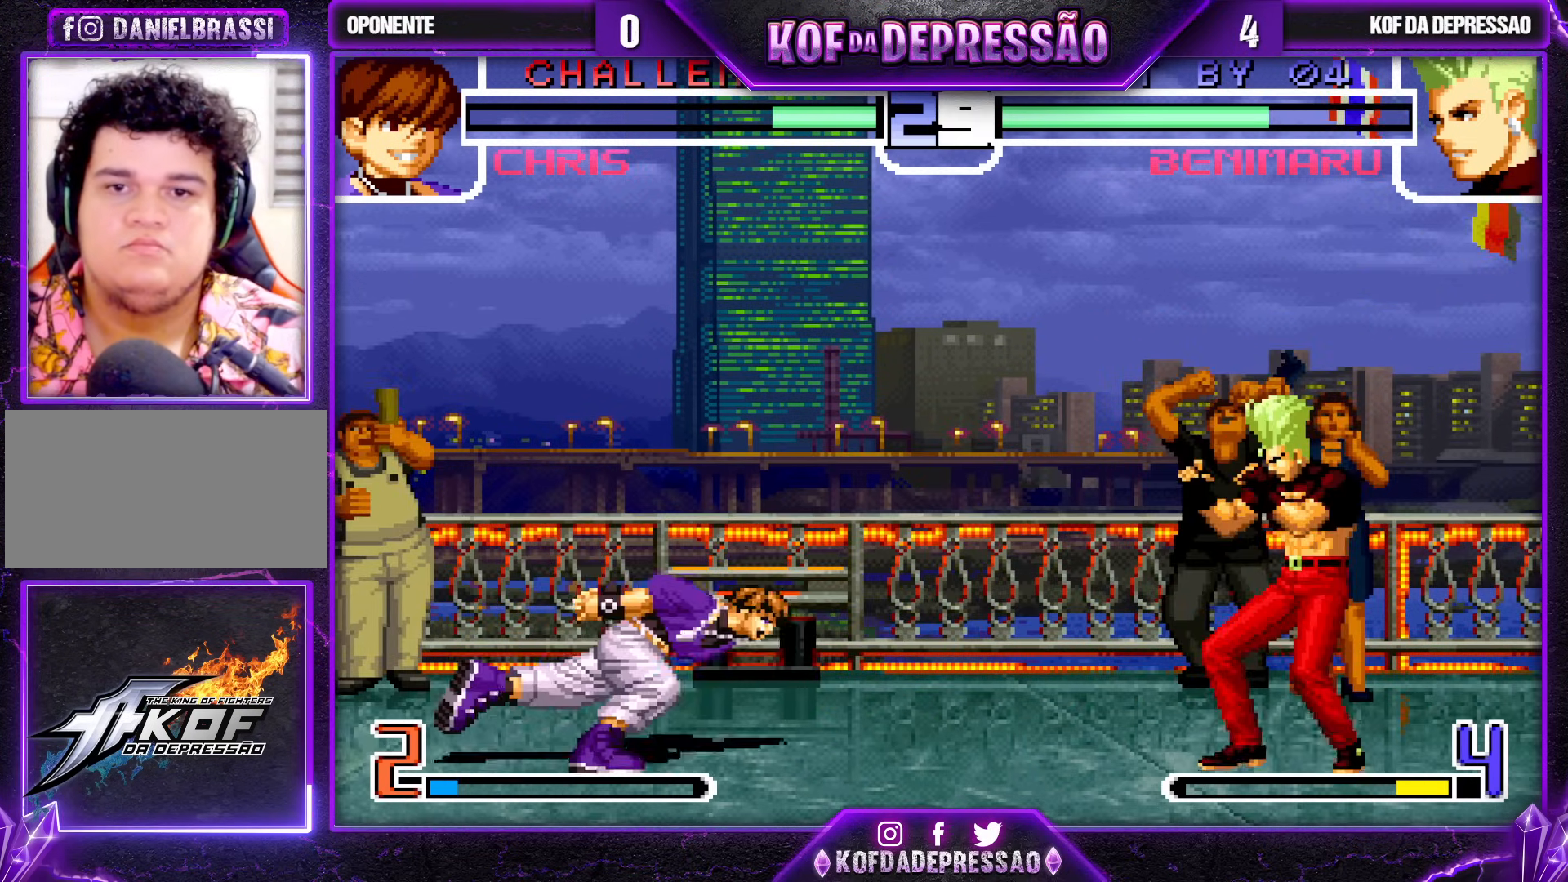
{"buttons": [], "left_stick": "center", "events": [[283, "TRIANGLE", "down"], [317, "TRIANGLE", "up"], [500, "left_stick", "center"]]}
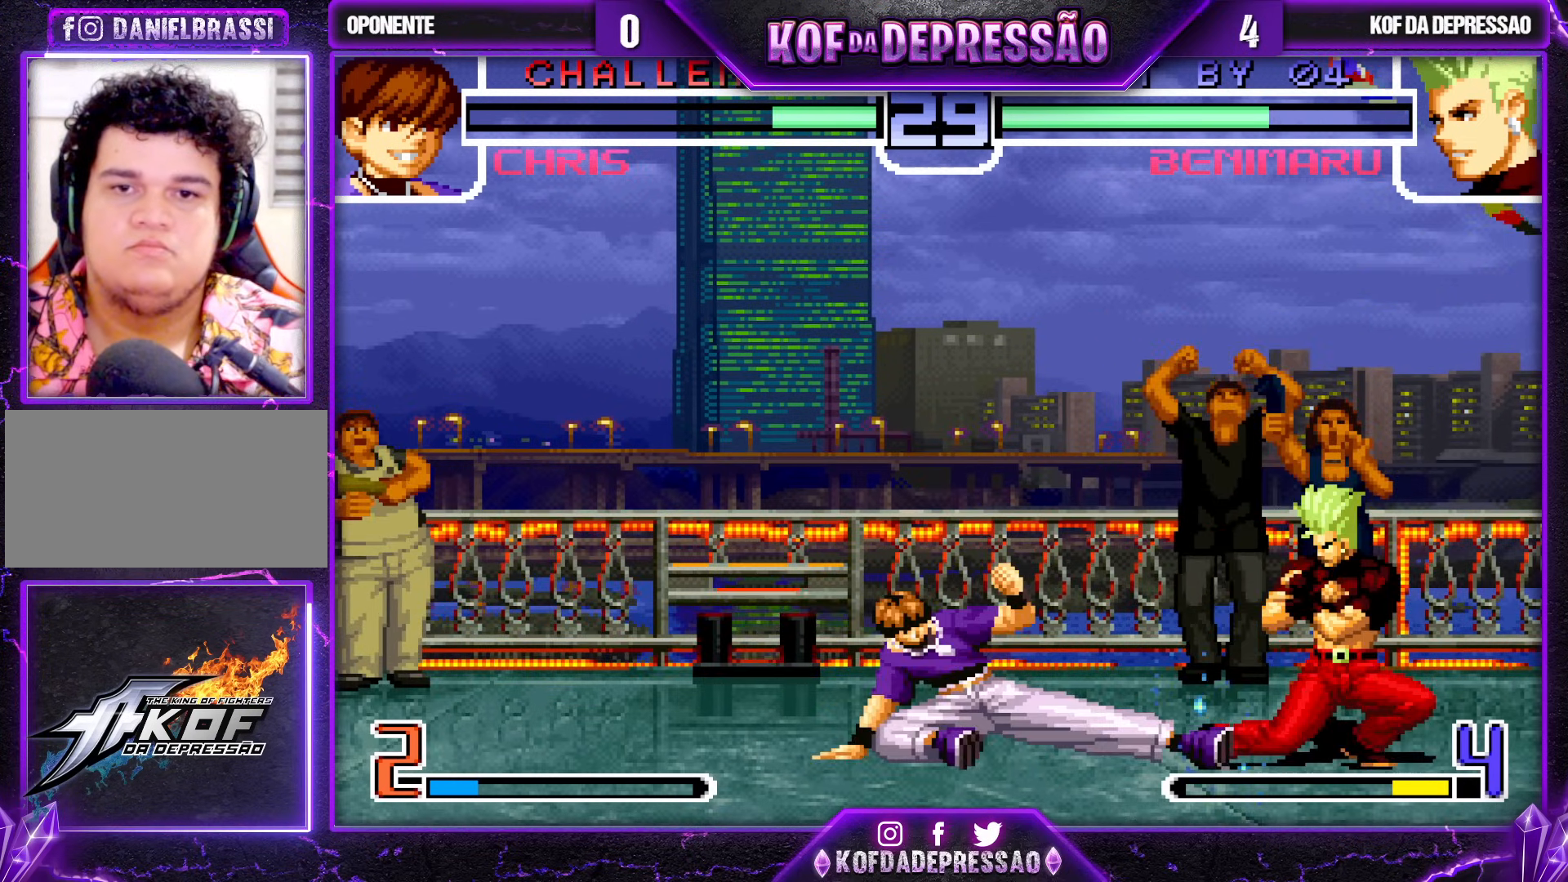
{"buttons": ["R1"], "left_stick": "down", "events": [[183, "left_stick", "down"], [267, "left_stick", "left"], [400, "R1", "down"], [433, "left_stick", "down"], [483, "R1", "up"], [500, "R1", "down"]]}
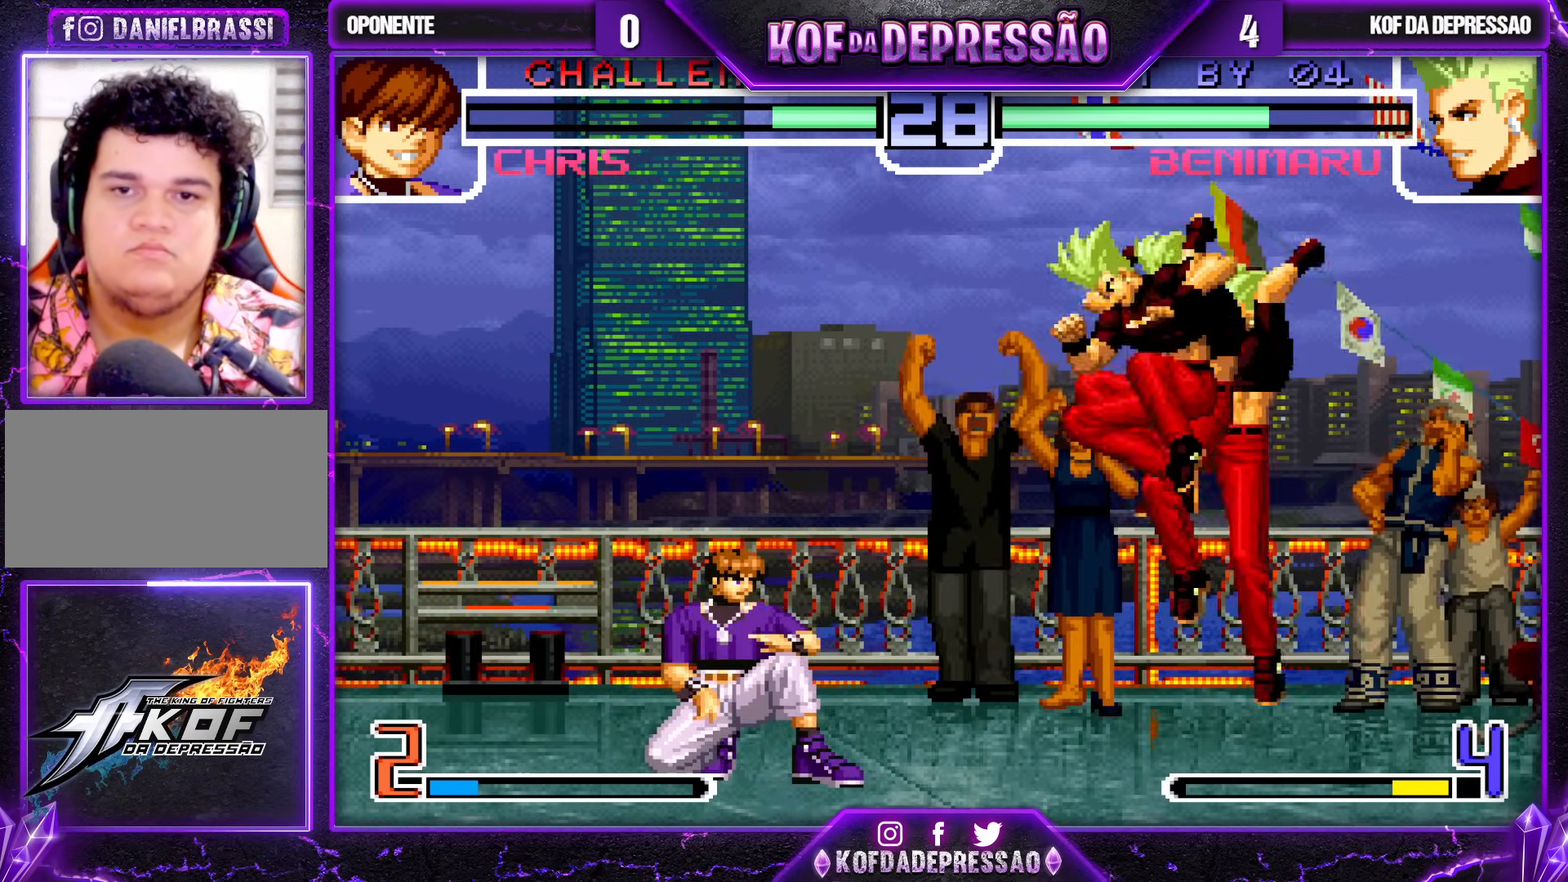
{"buttons": [], "left_stick": "down-left", "events": [[17, "R1", "up"], [50, "left_stick", "center"], [300, "left_stick", "down-left"]]}
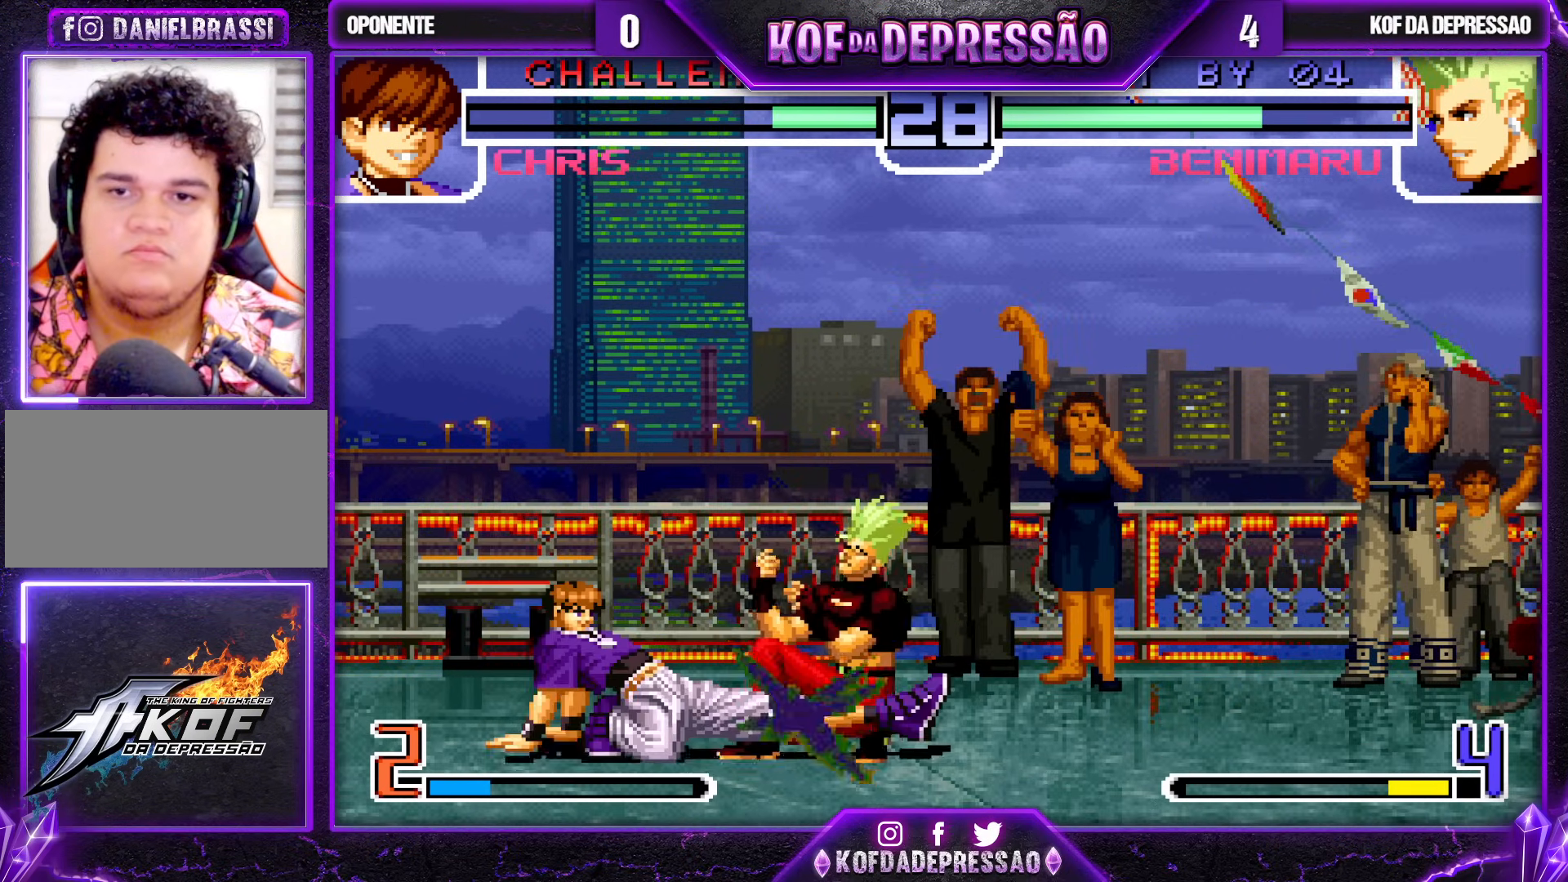
{"buttons": [], "left_stick": "down-right", "events": [[33, "left_stick", "down-right"], [100, "TRIANGLE", "down"], [217, "TRIANGLE", "up"]]}
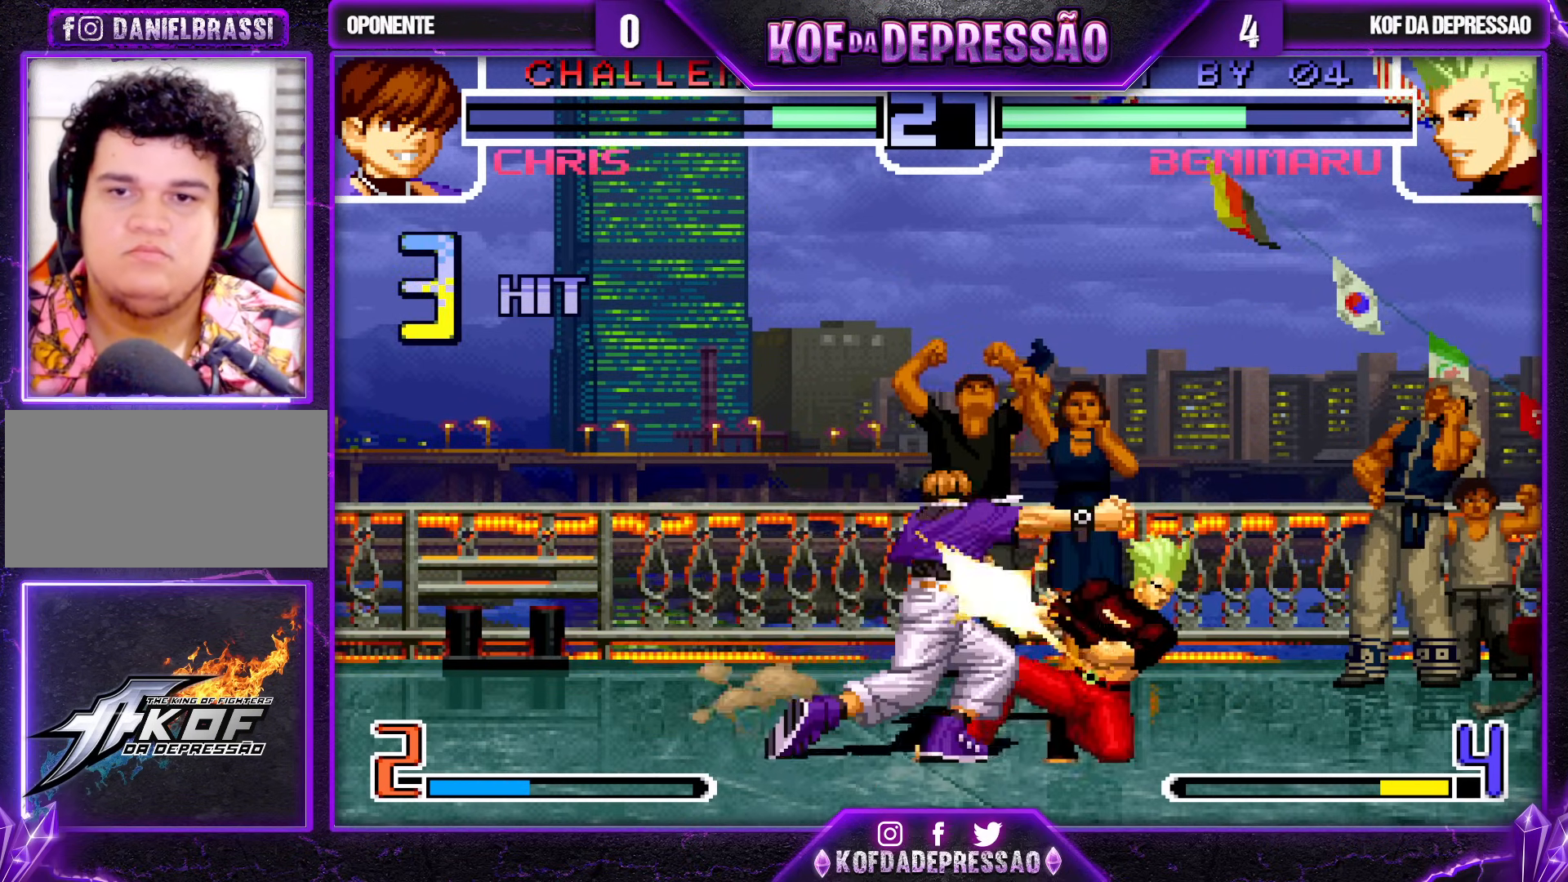
{"buttons": [], "left_stick": "down-right", "events": []}
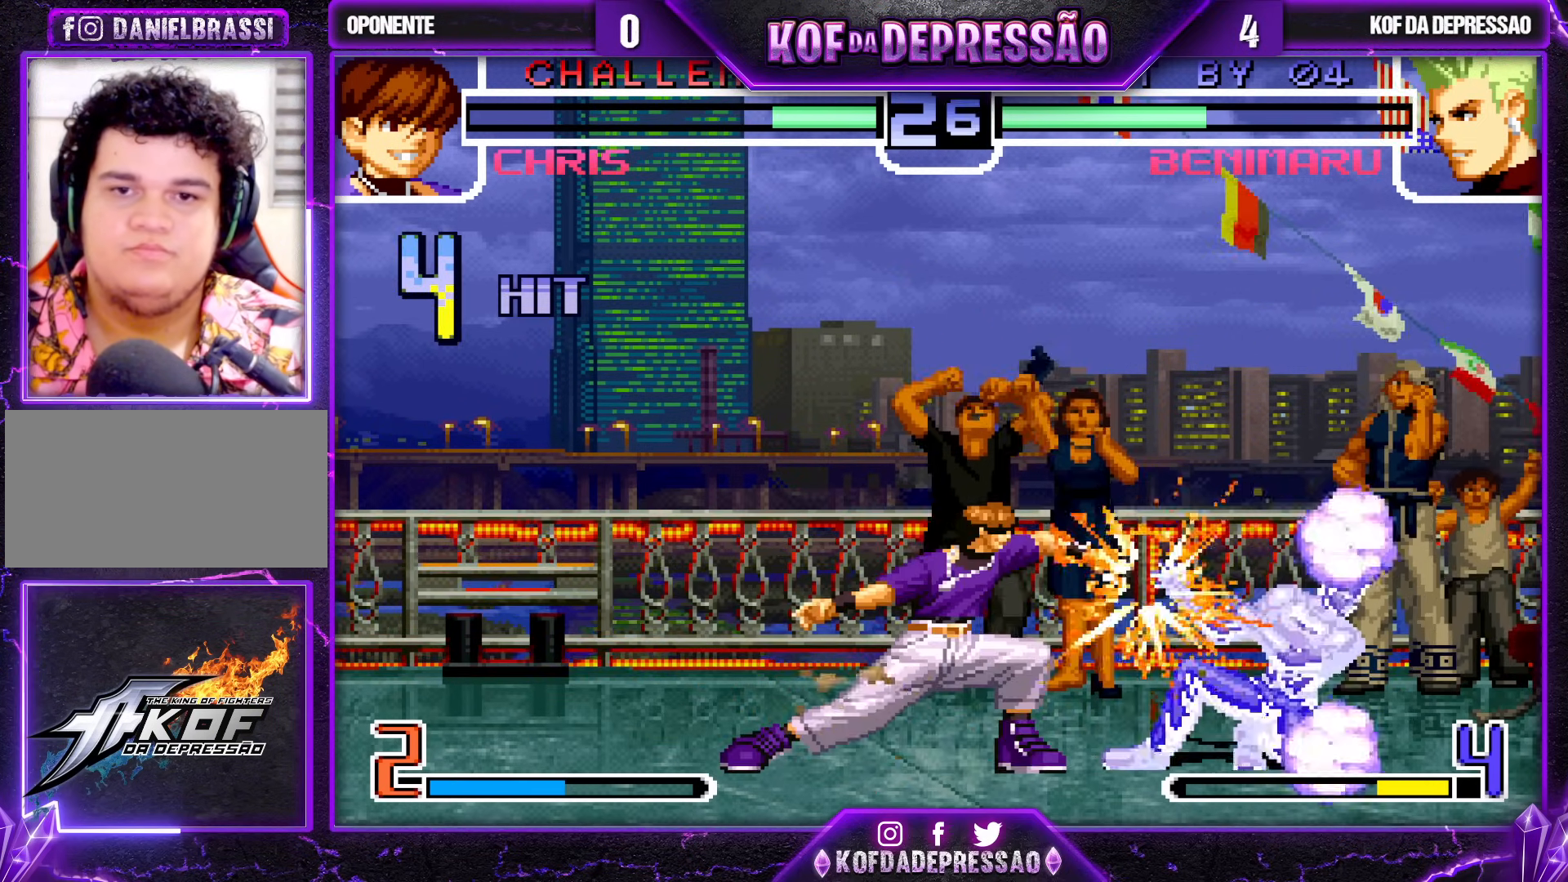
{"buttons": [], "left_stick": "left", "events": [[417, "left_stick", "left"]]}
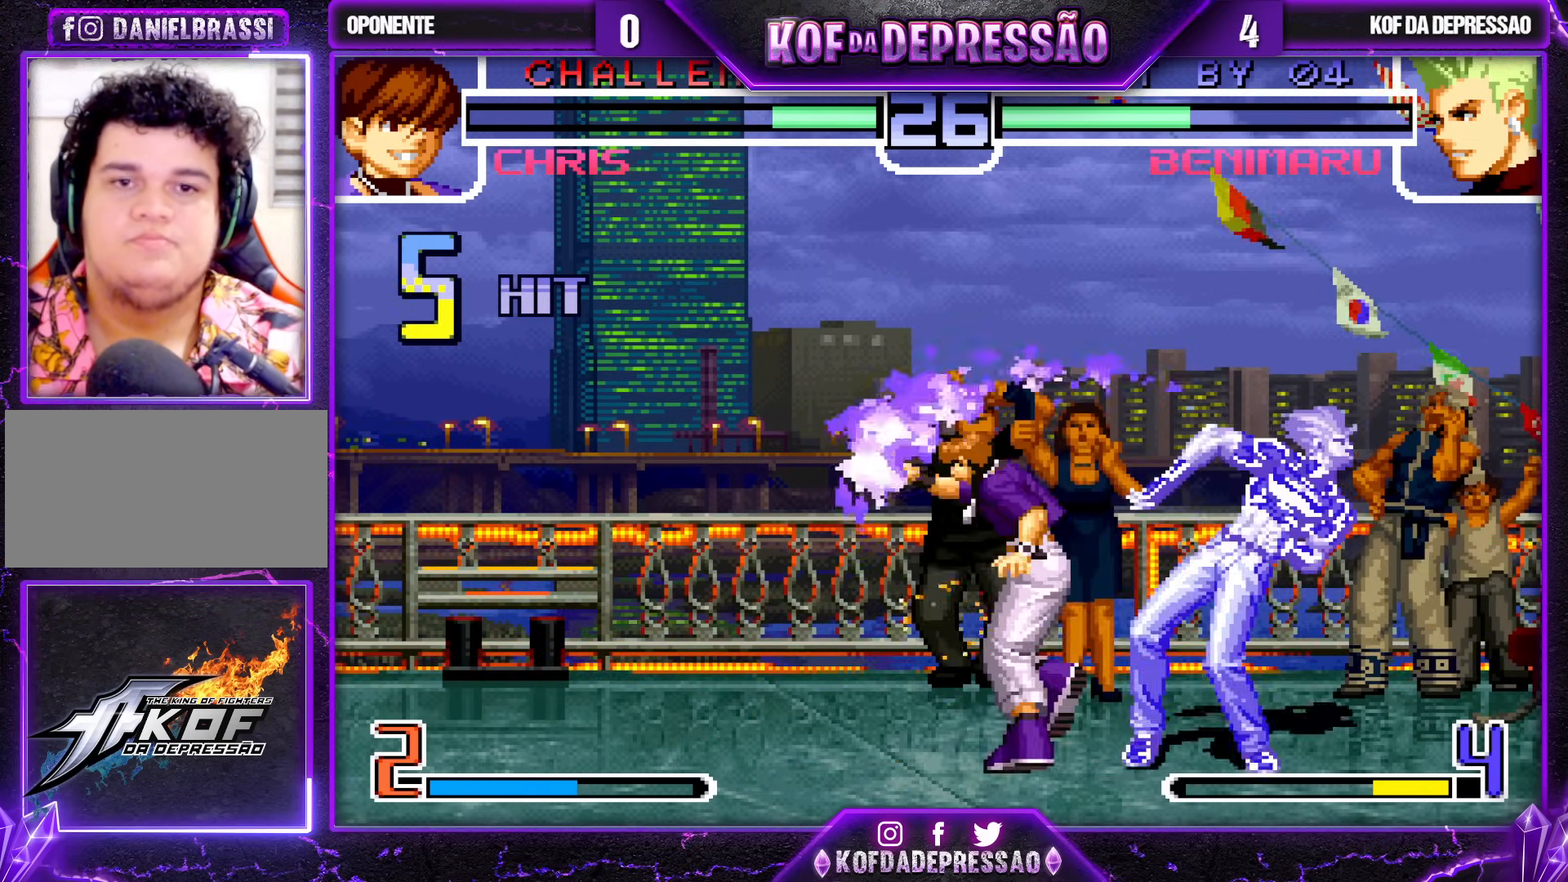
{"buttons": ["CROSS"], "left_stick": "center", "events": [[33, "left_stick", "down"], [117, "left_stick", "right"], [167, "SQUARE", "down"], [217, "left_stick", "center"], [233, "SQUARE", "up"], [317, "CROSS", "down"], [333, "SQUARE", "down"], [350, "SQUARE", "up"]]}
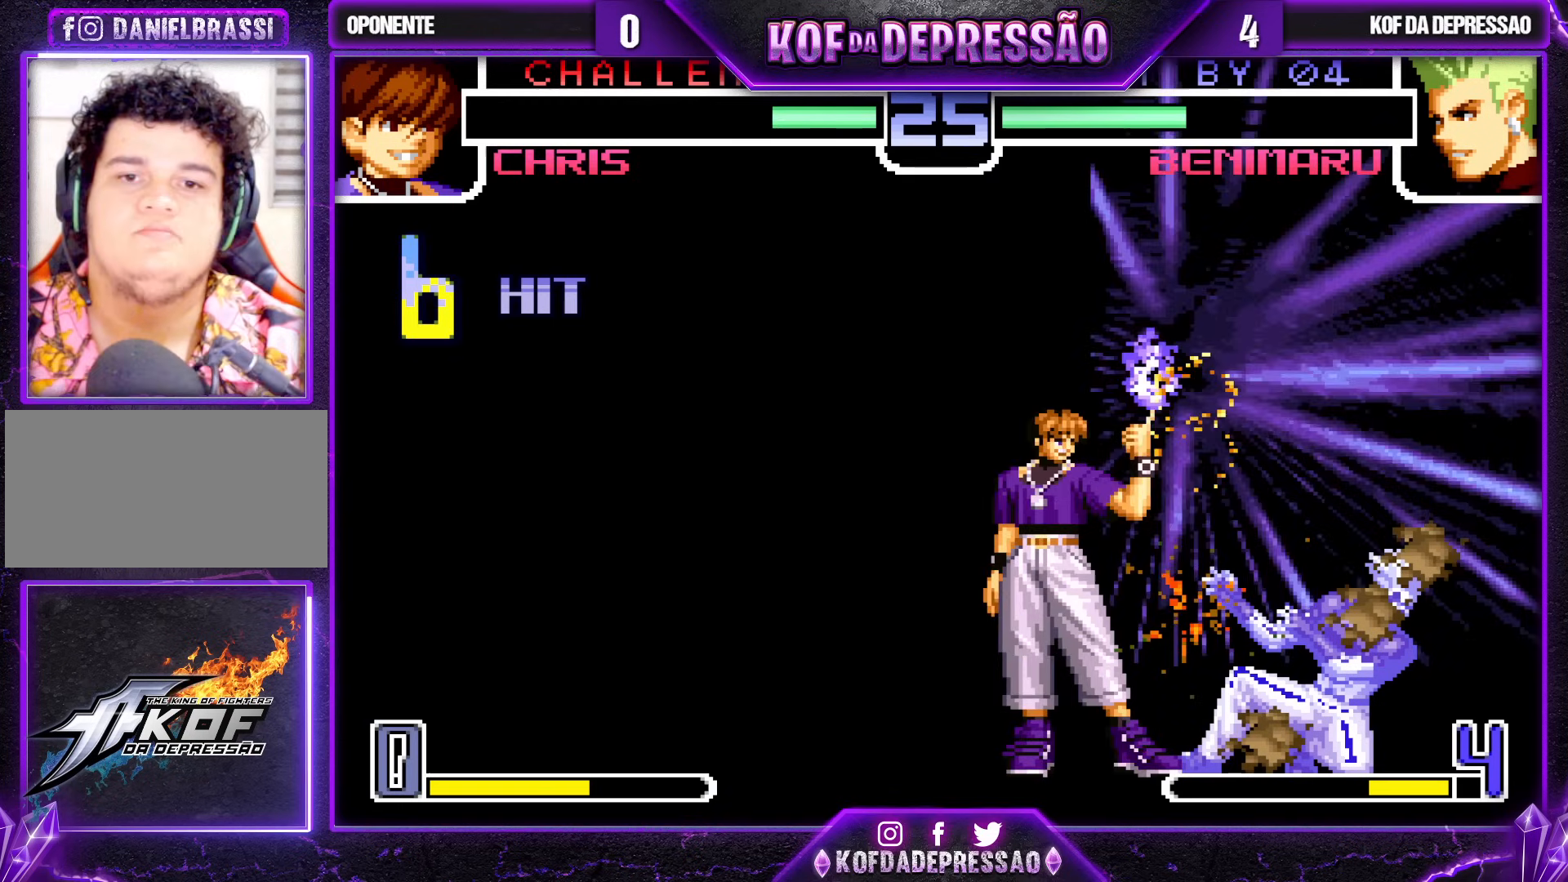
{"buttons": [], "left_stick": "center", "events": [[233, "CROSS", "up"]]}
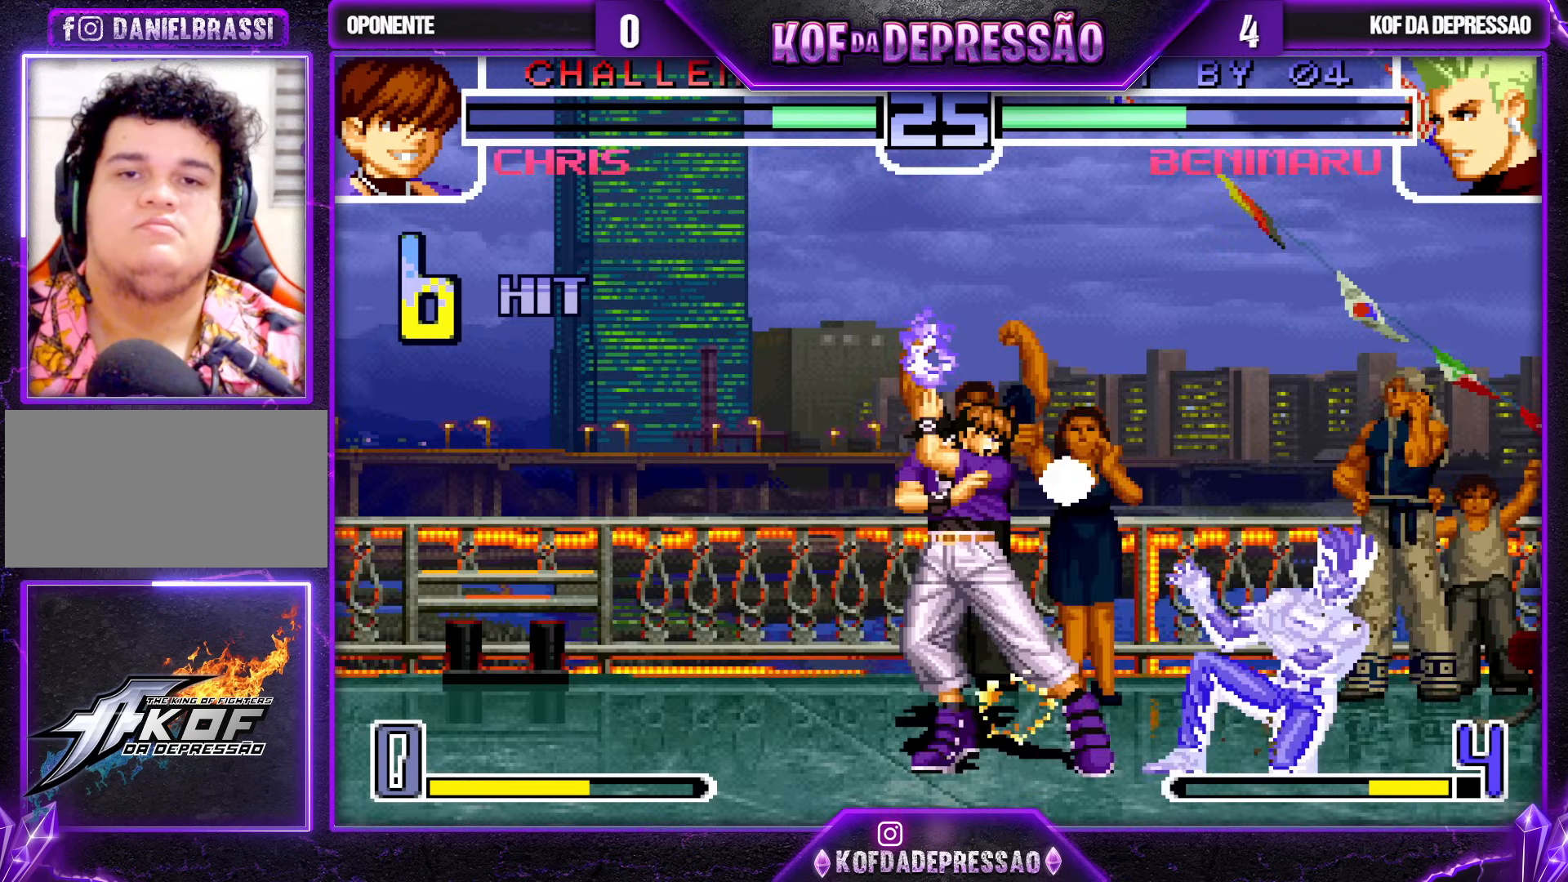
{"buttons": ["CROSS"], "left_stick": "center", "events": [[83, "CROSS", "down"], [133, "CROSS", "up"], [183, "CROSS", "down"]]}
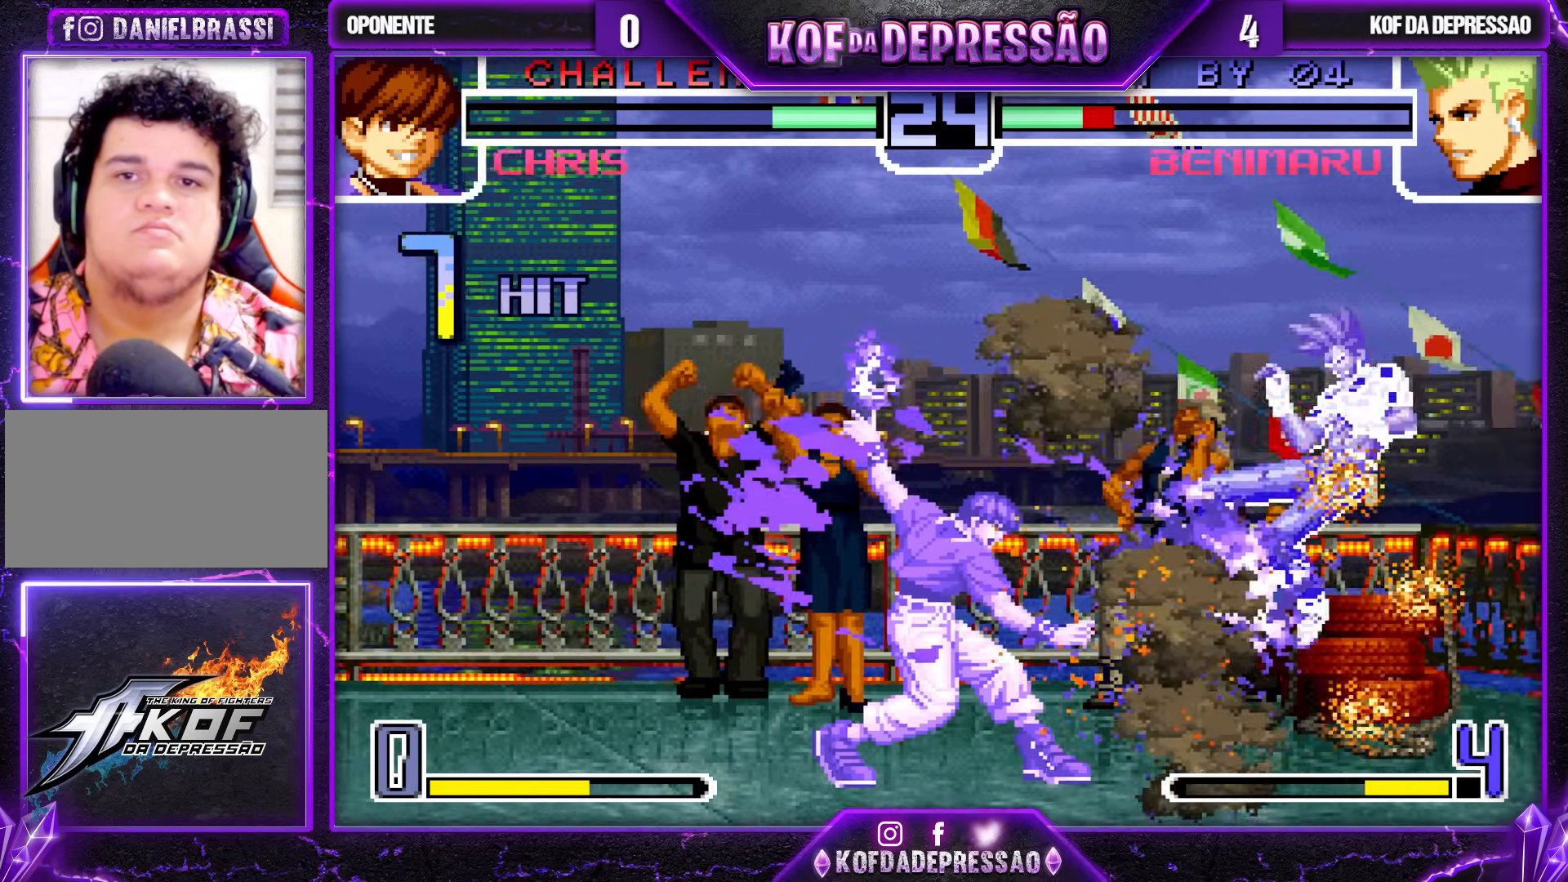
{"buttons": ["SQUARE", "TRIANGLE"], "left_stick": "right", "events": [[233, "CROSS", "up"], [283, "left_stick", "right"], [400, "SQUARE", "down"], [400, "TRIANGLE", "down"], [417, "SQUARE", "up"], [433, "TRIANGLE", "up"], [450, "SQUARE", "down"], [450, "TRIANGLE", "down"]]}
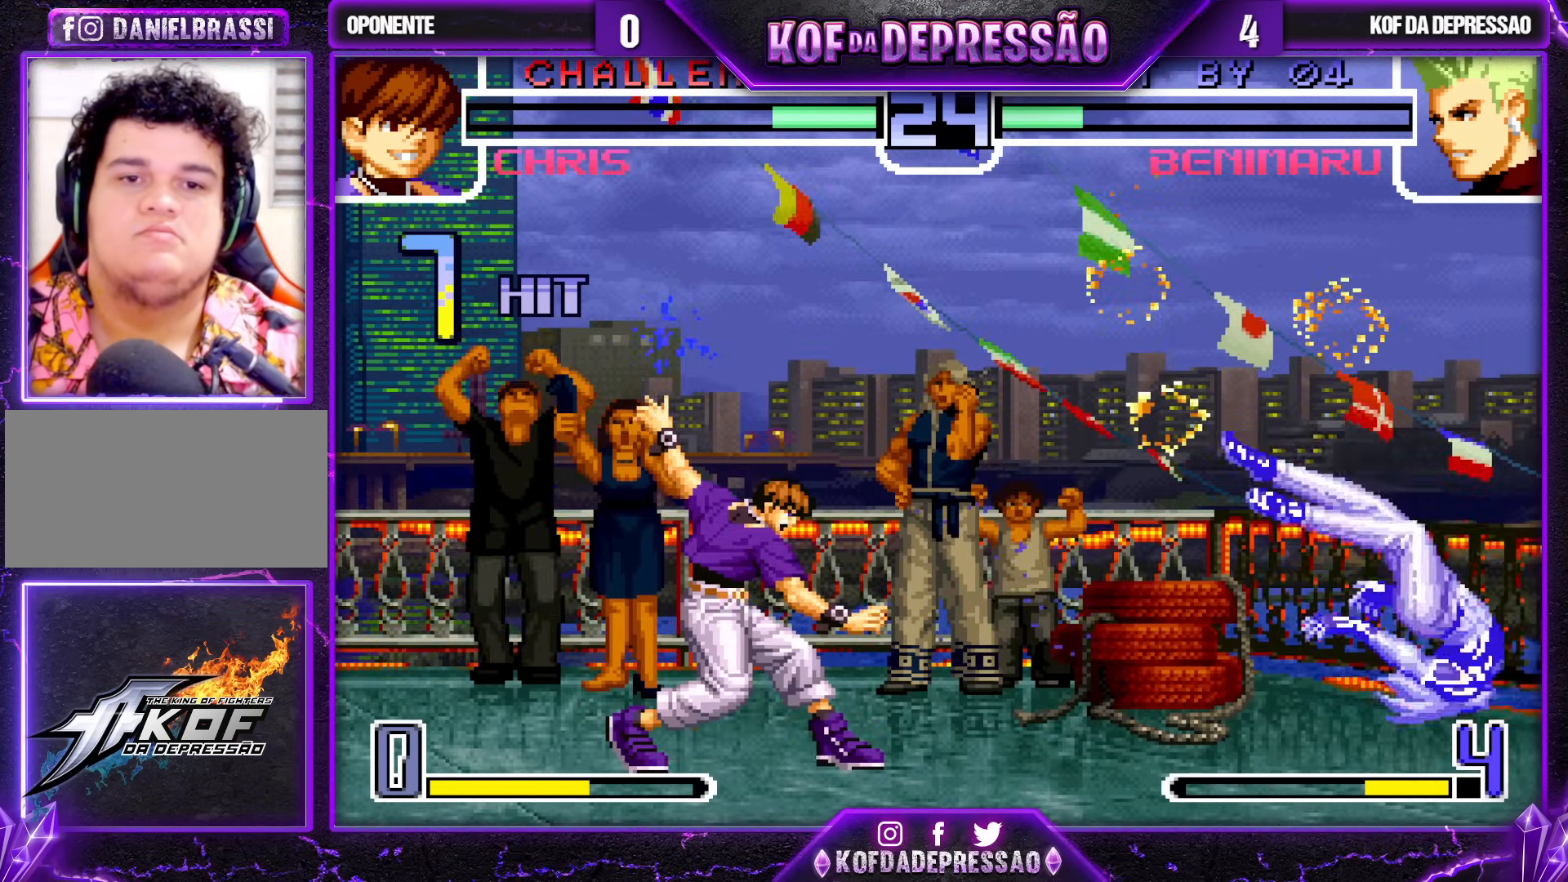
{"buttons": [], "left_stick": "up-right", "events": [[17, "SQUARE", "up"], [17, "TRIANGLE", "up"], [133, "left_stick", "center"], [300, "left_stick", "down-right"], [400, "left_stick", "up-right"]]}
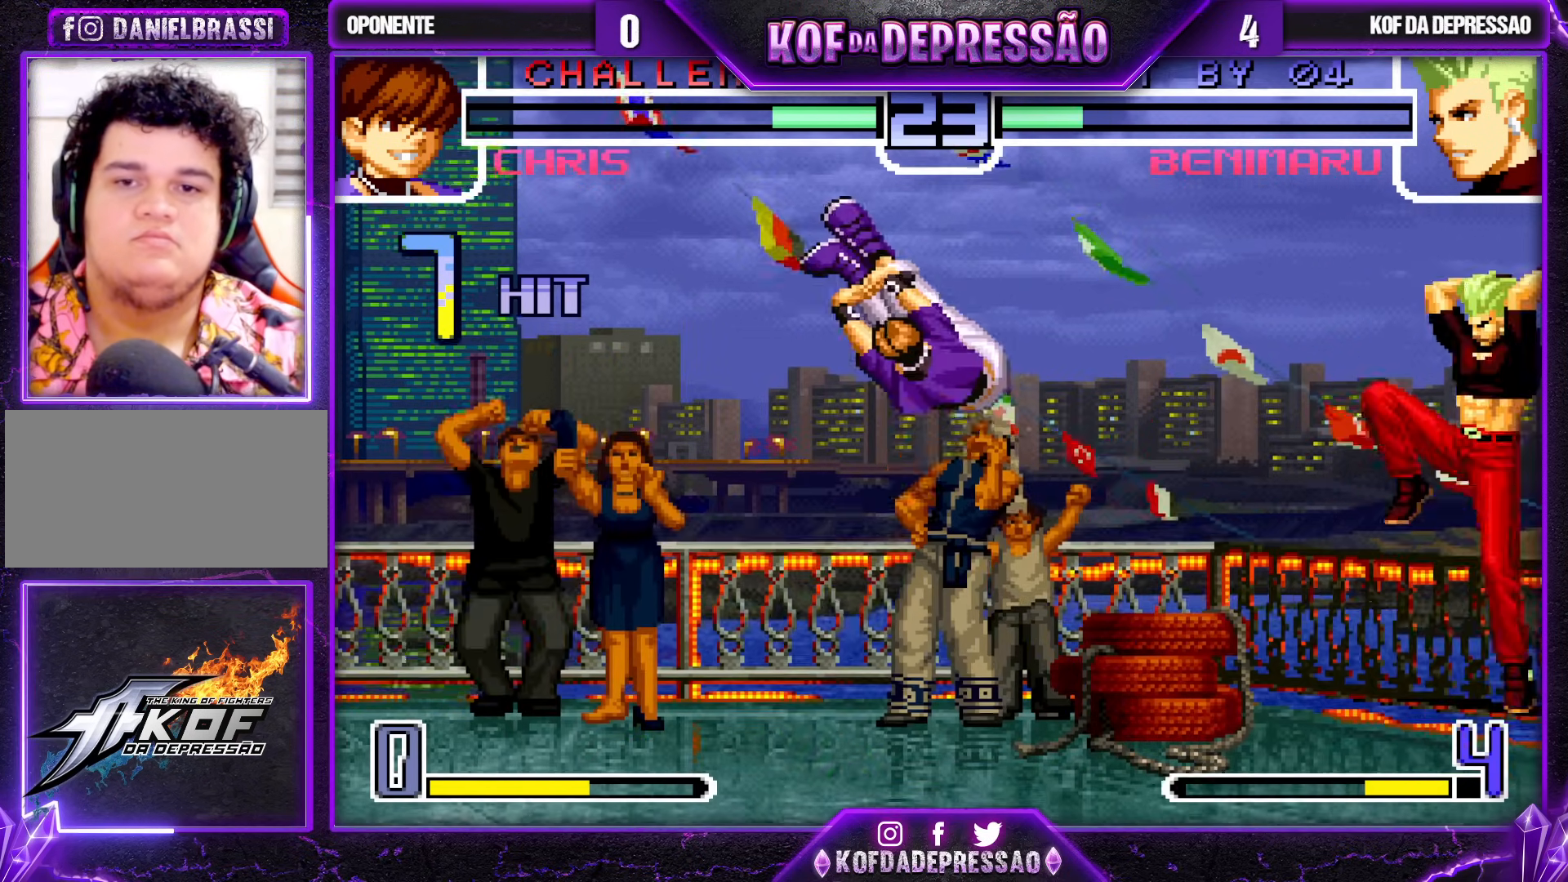
{"buttons": [], "left_stick": "center", "events": [[117, "left_stick", "center"], [167, "CROSS", "down"], [167, "R1", "down"], [317, "R1", "up"], [333, "CROSS", "up"]]}
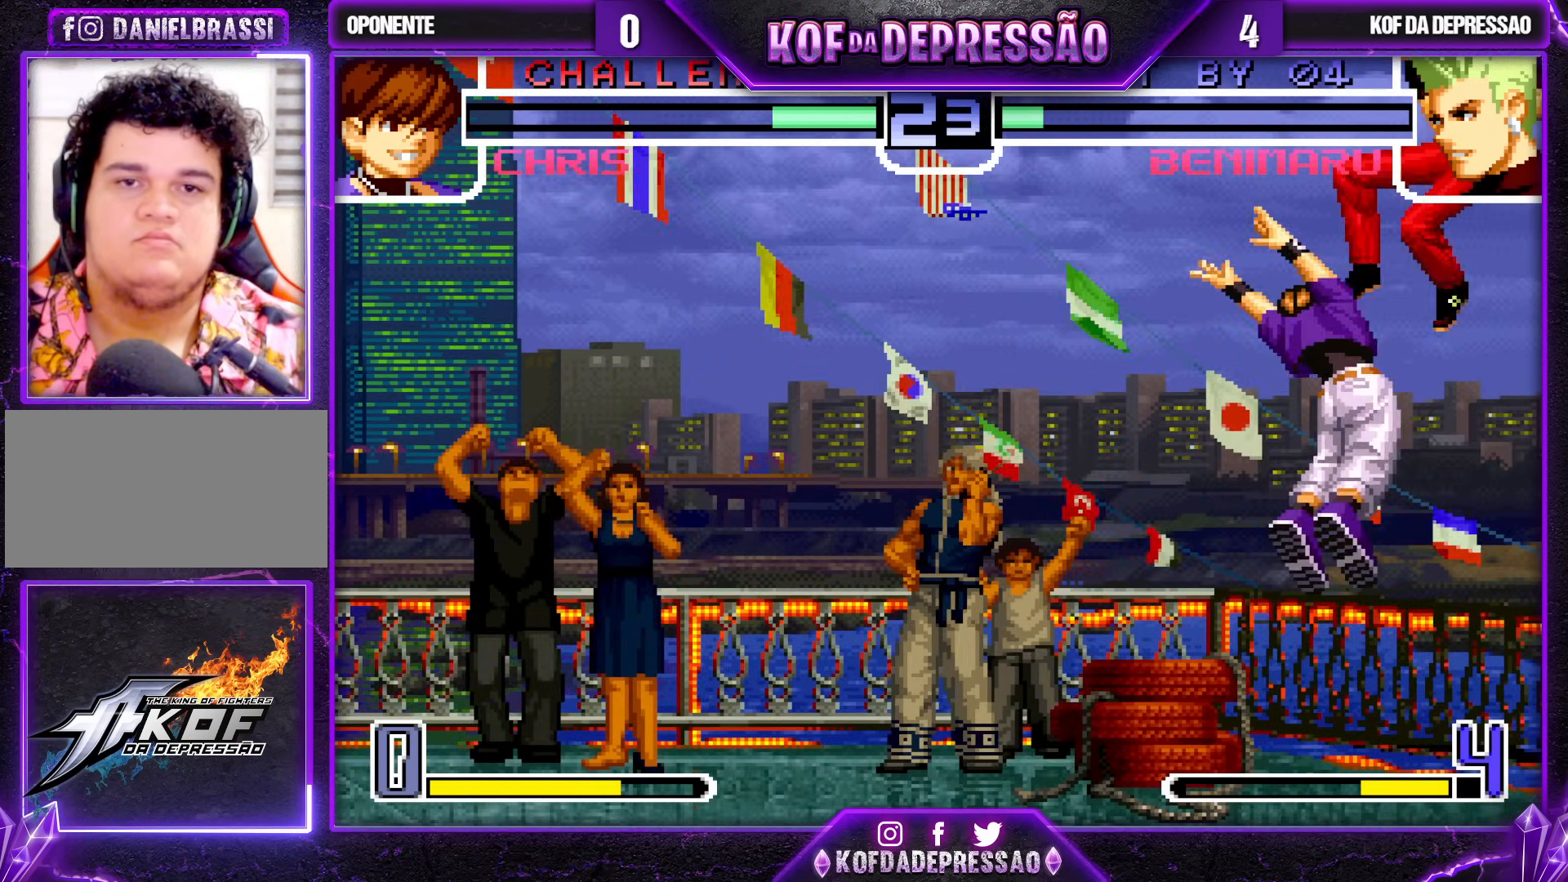
{"buttons": ["SQUARE", "TRIANGLE"], "left_stick": "center", "events": [[483, "SQUARE", "down"], [483, "TRIANGLE", "down"]]}
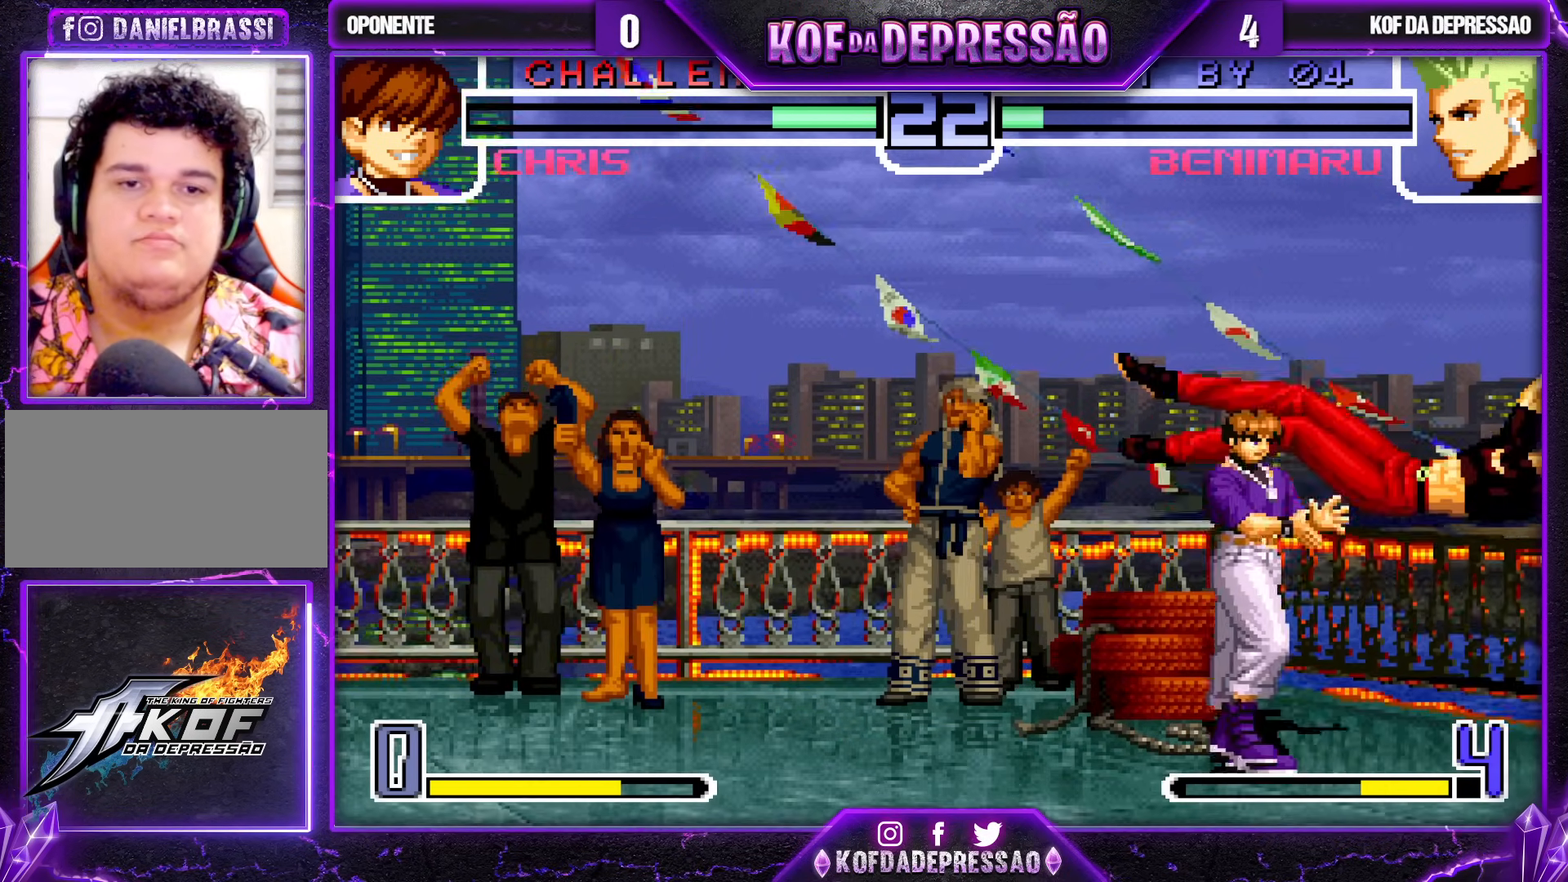
{"buttons": [], "left_stick": "center", "events": [[50, "SQUARE", "up"], [50, "TRIANGLE", "up"], [267, "left_stick", "down-right"], [467, "left_stick", "center"]]}
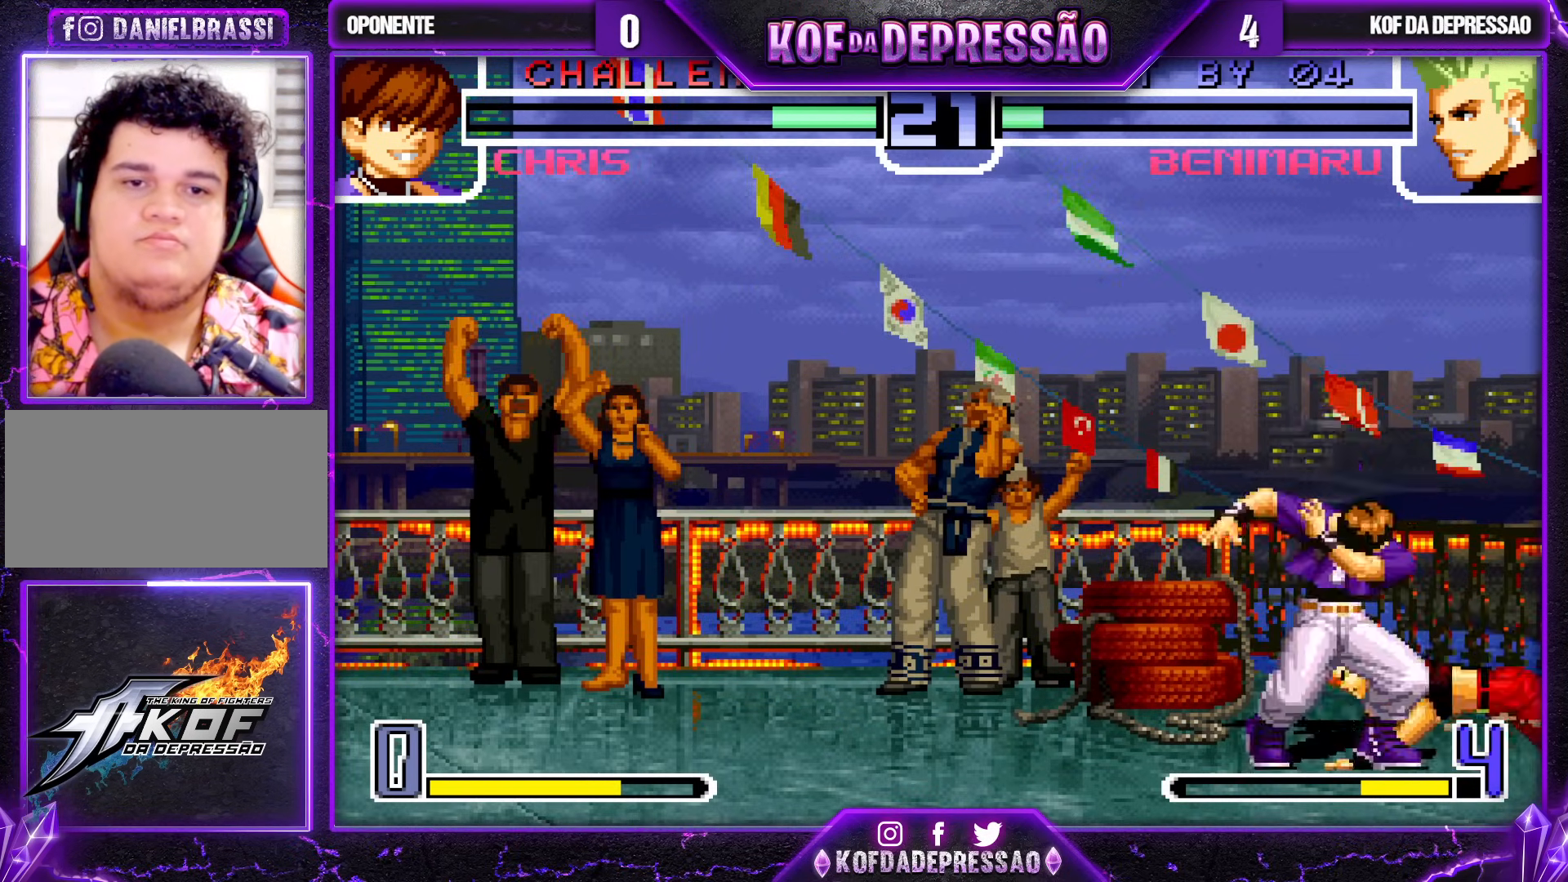
{"buttons": [], "left_stick": "down-right", "events": [[183, "left_stick", "down-right"], [367, "left_stick", "right"], [483, "left_stick", "down-right"]]}
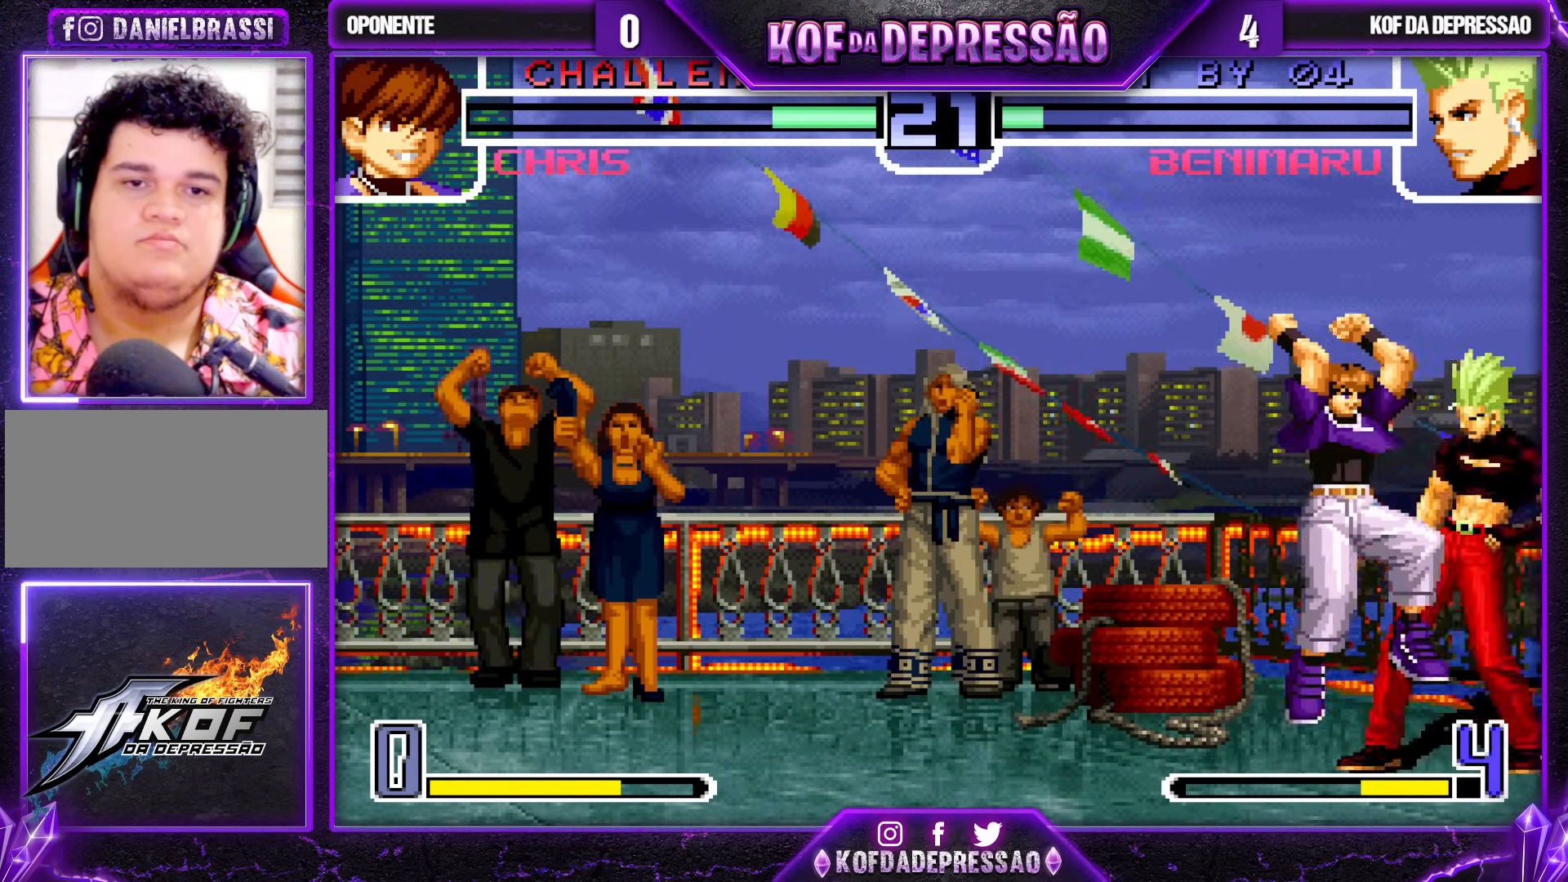
{"buttons": [], "left_stick": "down-right", "events": [[150, "CROSS", "down"], [150, "R1", "down"], [267, "CROSS", "up"], [267, "R1", "up"], [417, "R1", "down"], [417, "TRIANGLE", "down"], [483, "R1", "up"], [500, "TRIANGLE", "up"]]}
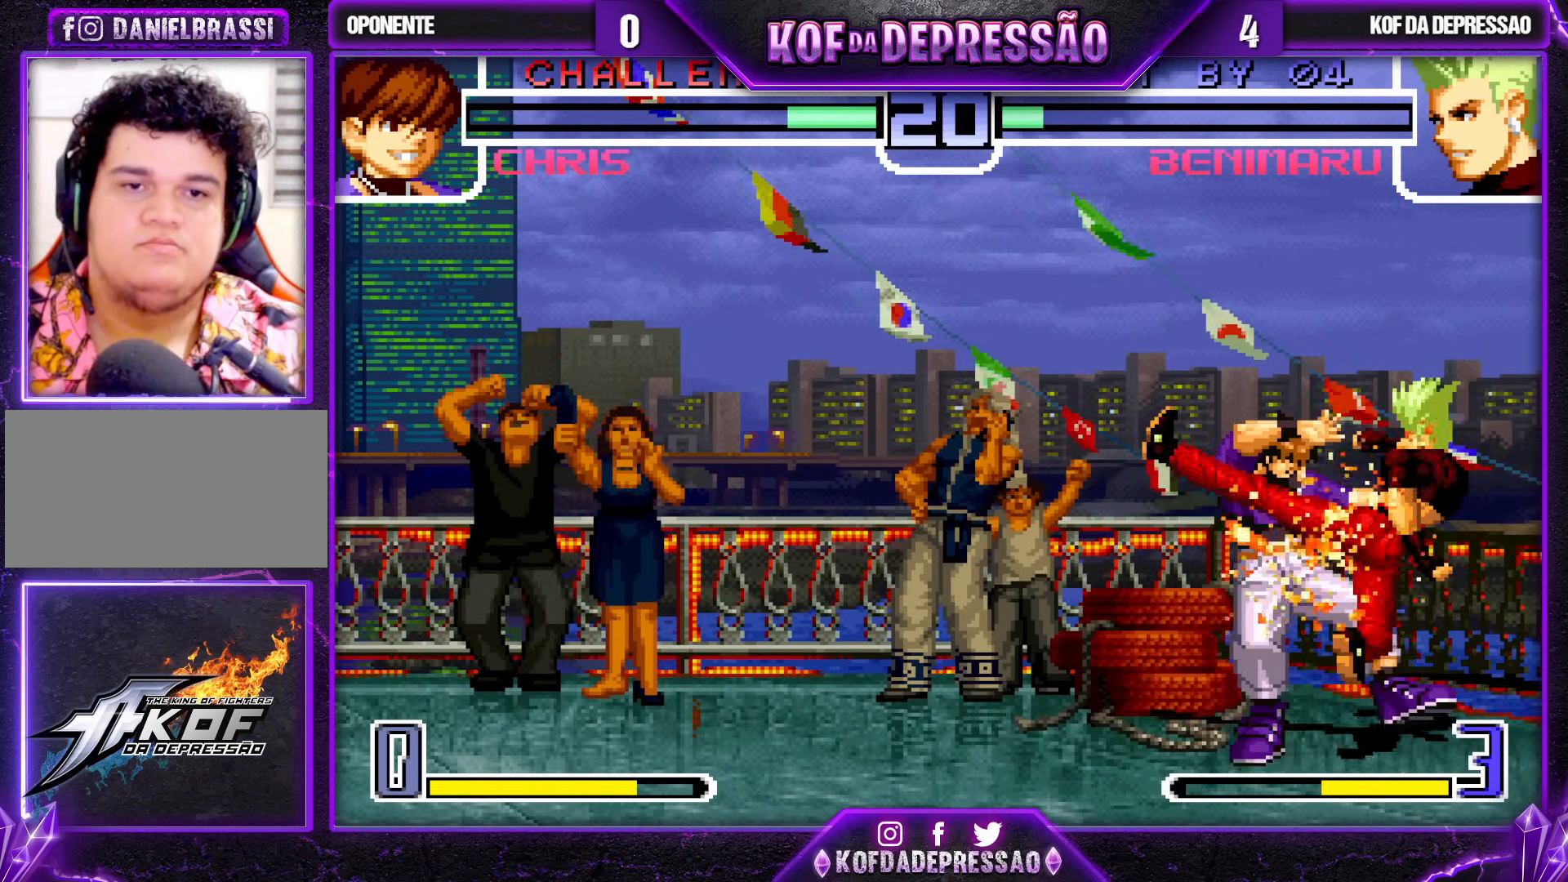
{"buttons": [], "left_stick": "up-left", "events": [[50, "left_stick", "center"], [133, "left_stick", "down"], [200, "left_stick", "center"], [383, "left_stick", "up-left"]]}
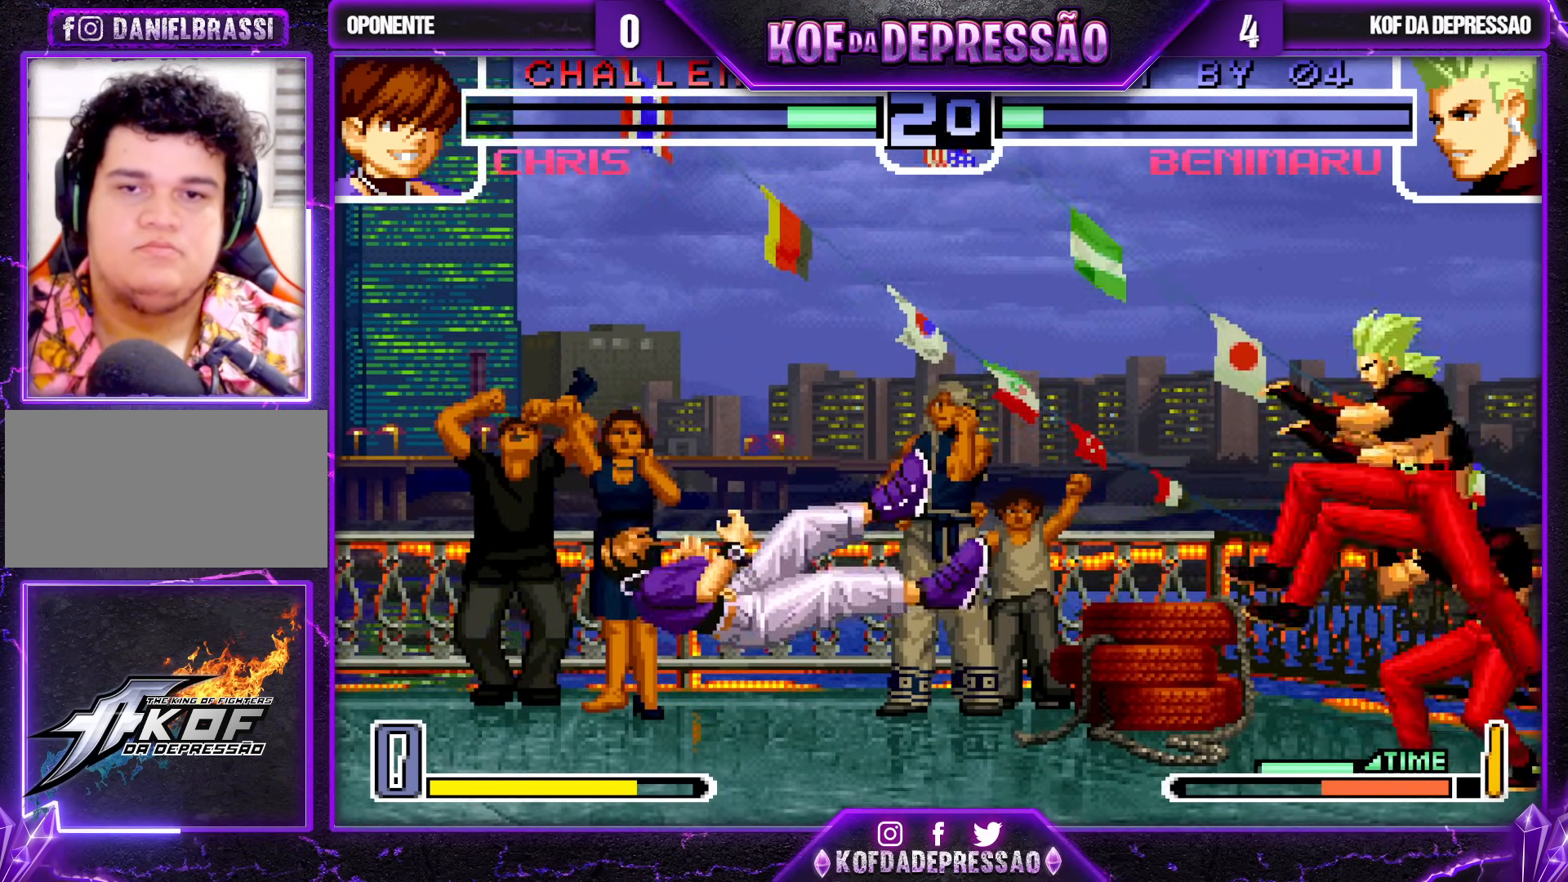
{"buttons": [], "left_stick": "center", "events": [[100, "left_stick", "center"], [317, "CROSS", "down"], [400, "CROSS", "up"]]}